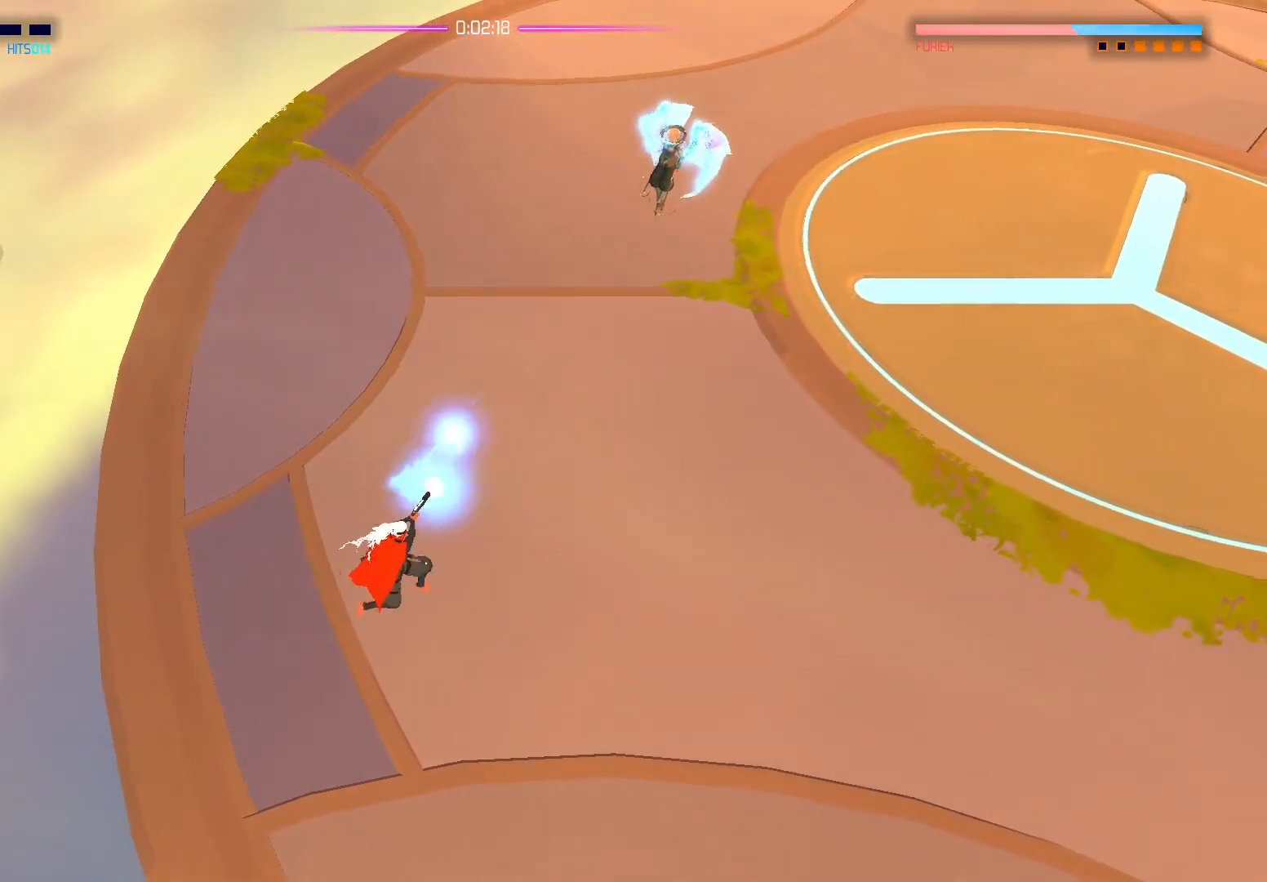
Gameplay with a controller (Xbox layout); each line is a JSON object with the inputs held at the frame after it. "events" lists button and stick changes between this image and that frame as [ms after this image, input, new state], when the widget could be followed in between.
{"buttons": [], "left_stick": "right", "right_stick": "up", "events": [[417, "right_stick", "up"]]}
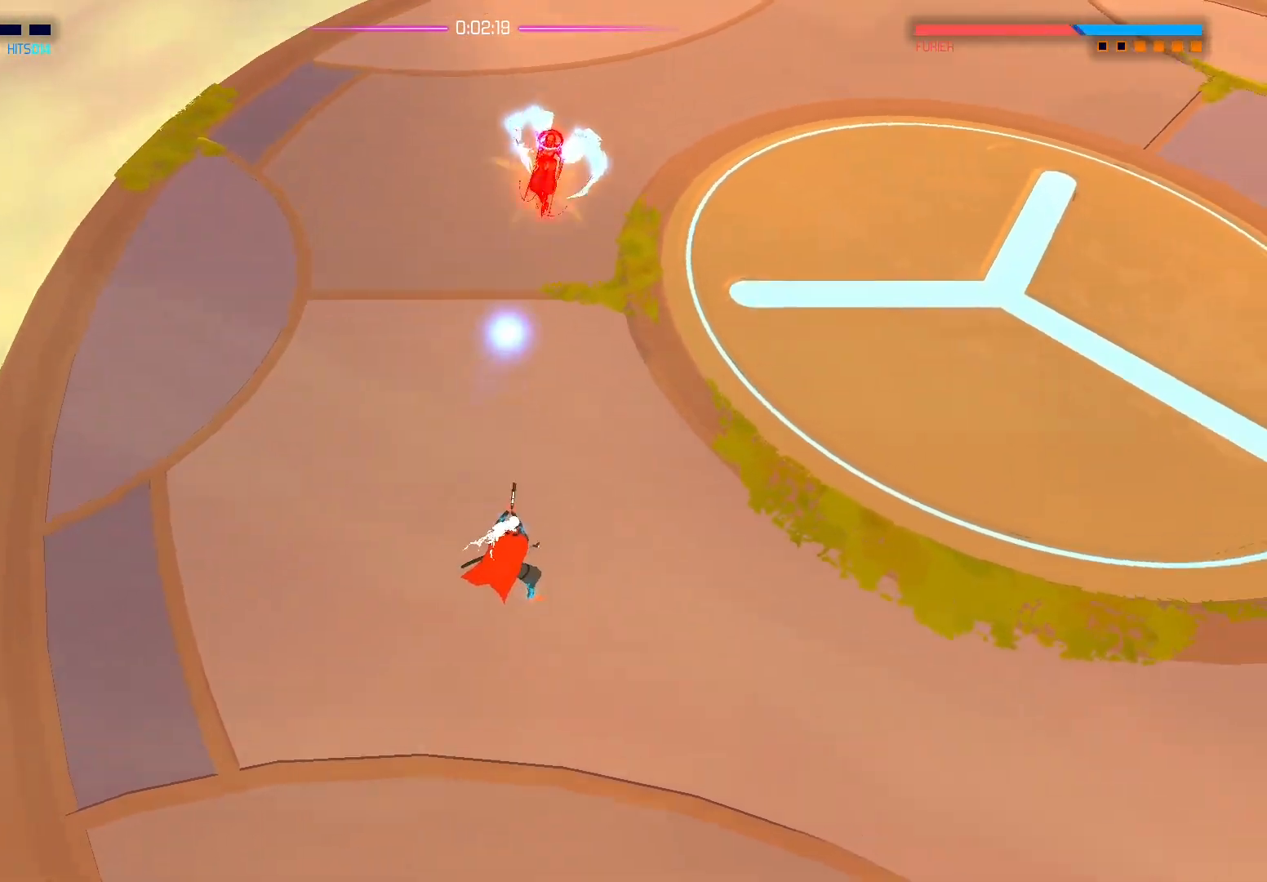
{"buttons": [], "left_stick": "down-right", "right_stick": "up", "events": [[217, "left_stick", "down-right"]]}
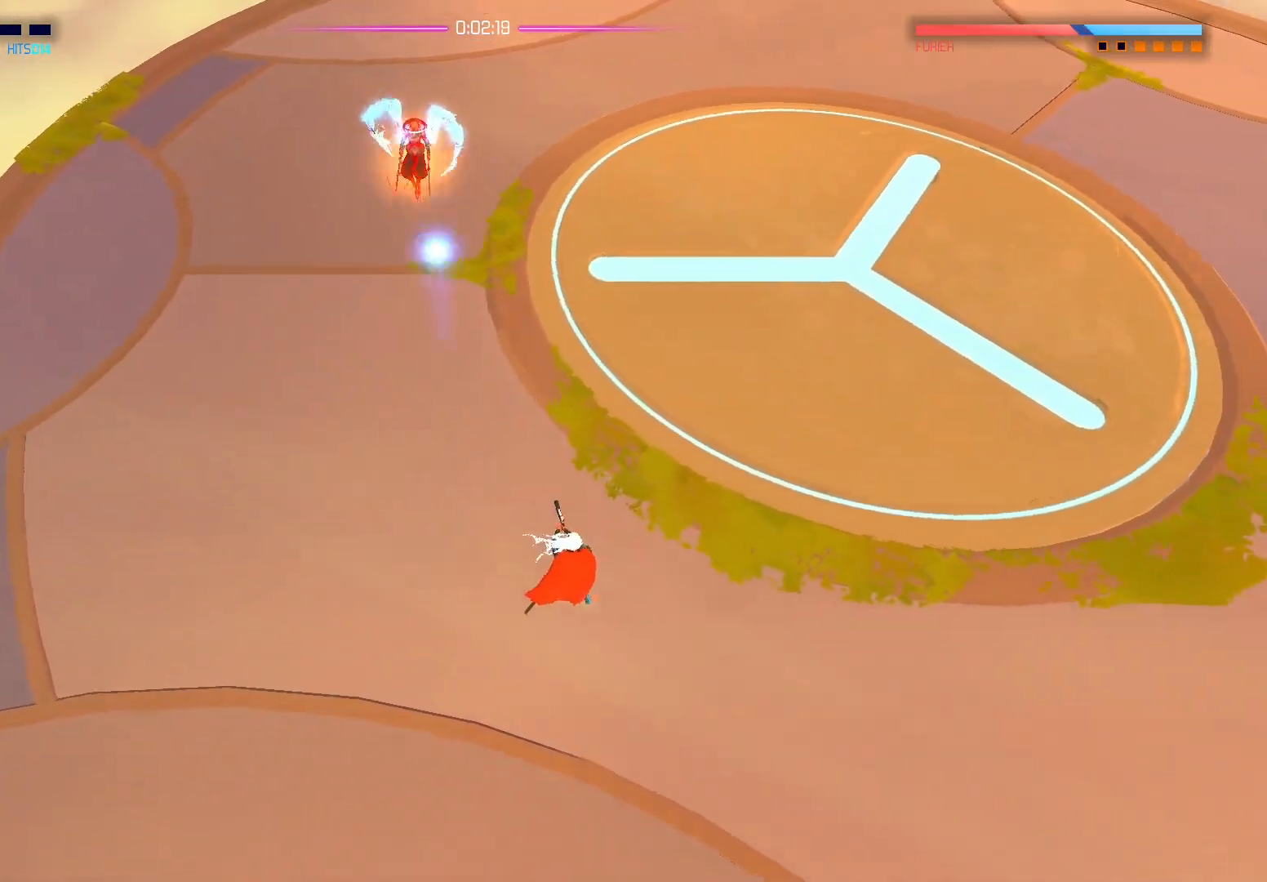
{"buttons": [], "left_stick": "down-right", "right_stick": "up-left", "events": [[300, "right_stick", "up-left"]]}
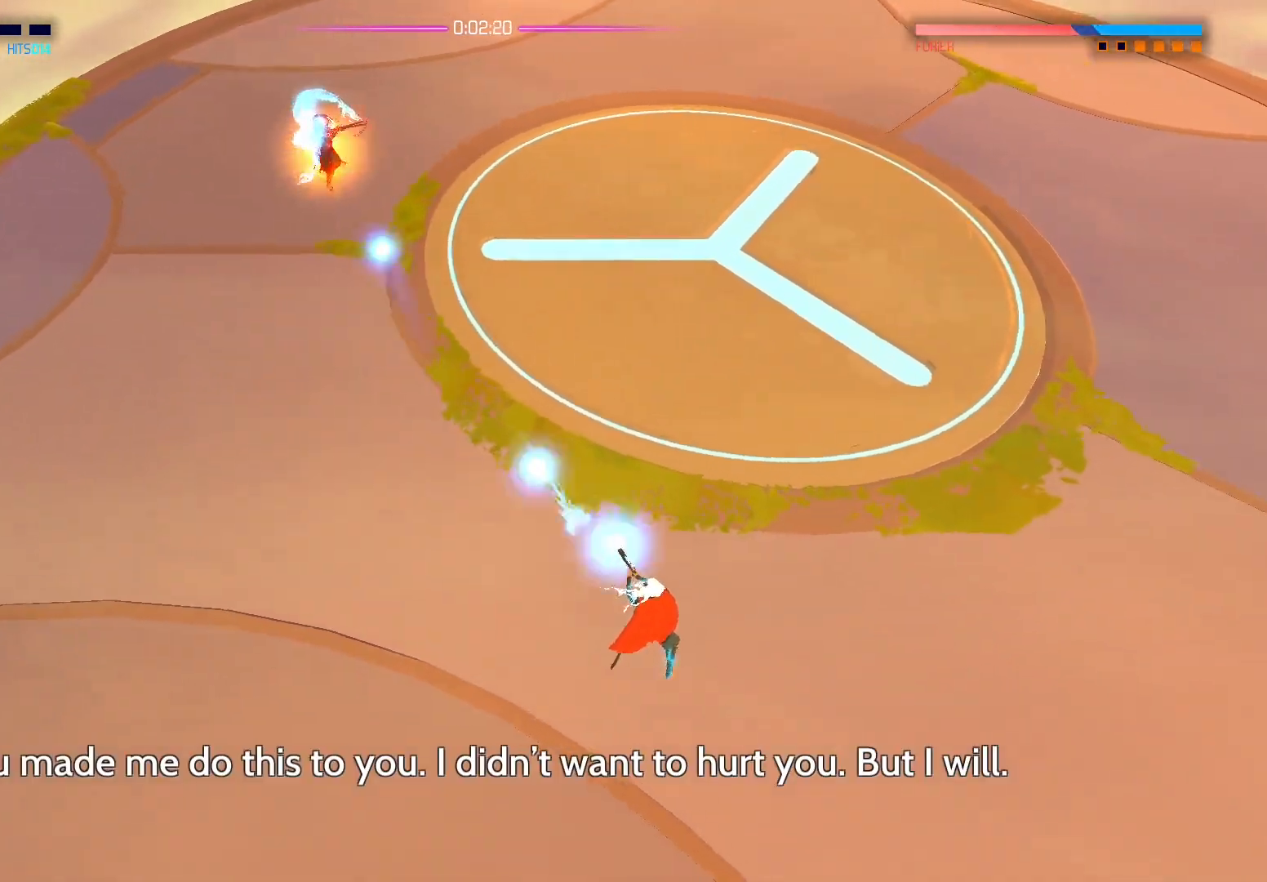
{"buttons": [], "left_stick": "up", "right_stick": "up-left", "events": [[67, "left_stick", "up"]]}
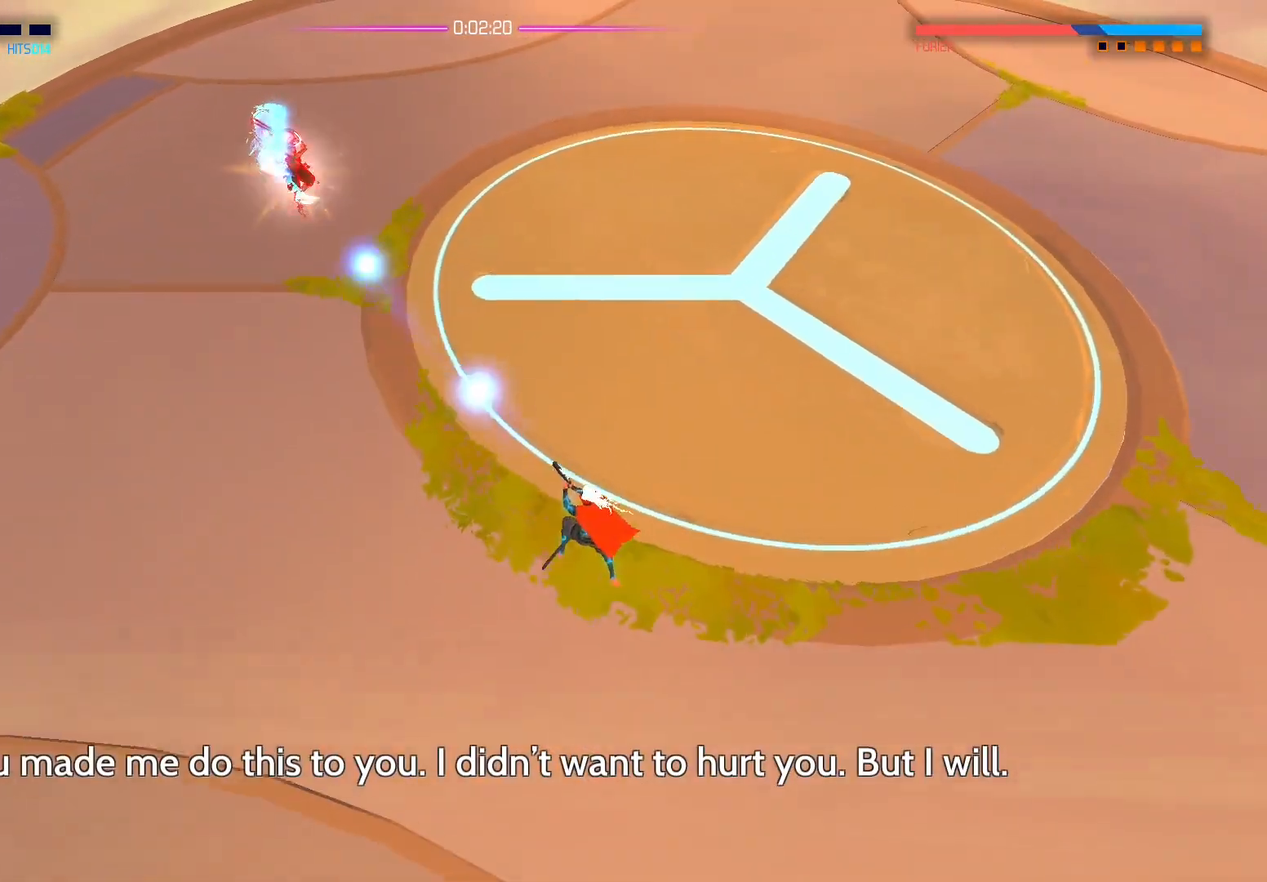
{"buttons": [], "left_stick": "down-right", "right_stick": "center", "events": [[33, "right_stick", "center"], [433, "X", "down"], [483, "X", "up"], [500, "left_stick", "down-right"]]}
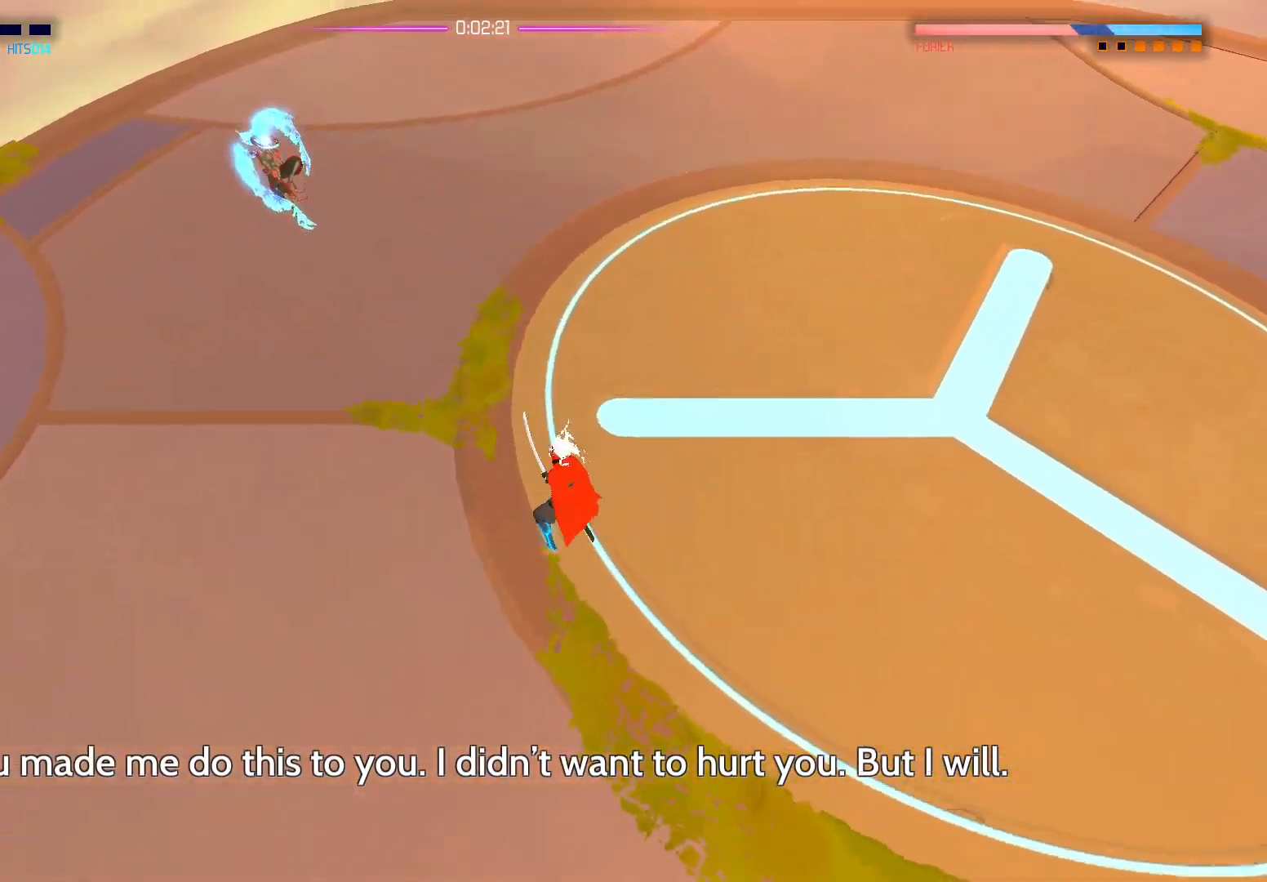
{"buttons": [], "left_stick": "down-right", "right_stick": "up-left", "events": [[83, "left_stick", "down"], [267, "left_stick", "down-right"], [367, "right_stick", "up-left"]]}
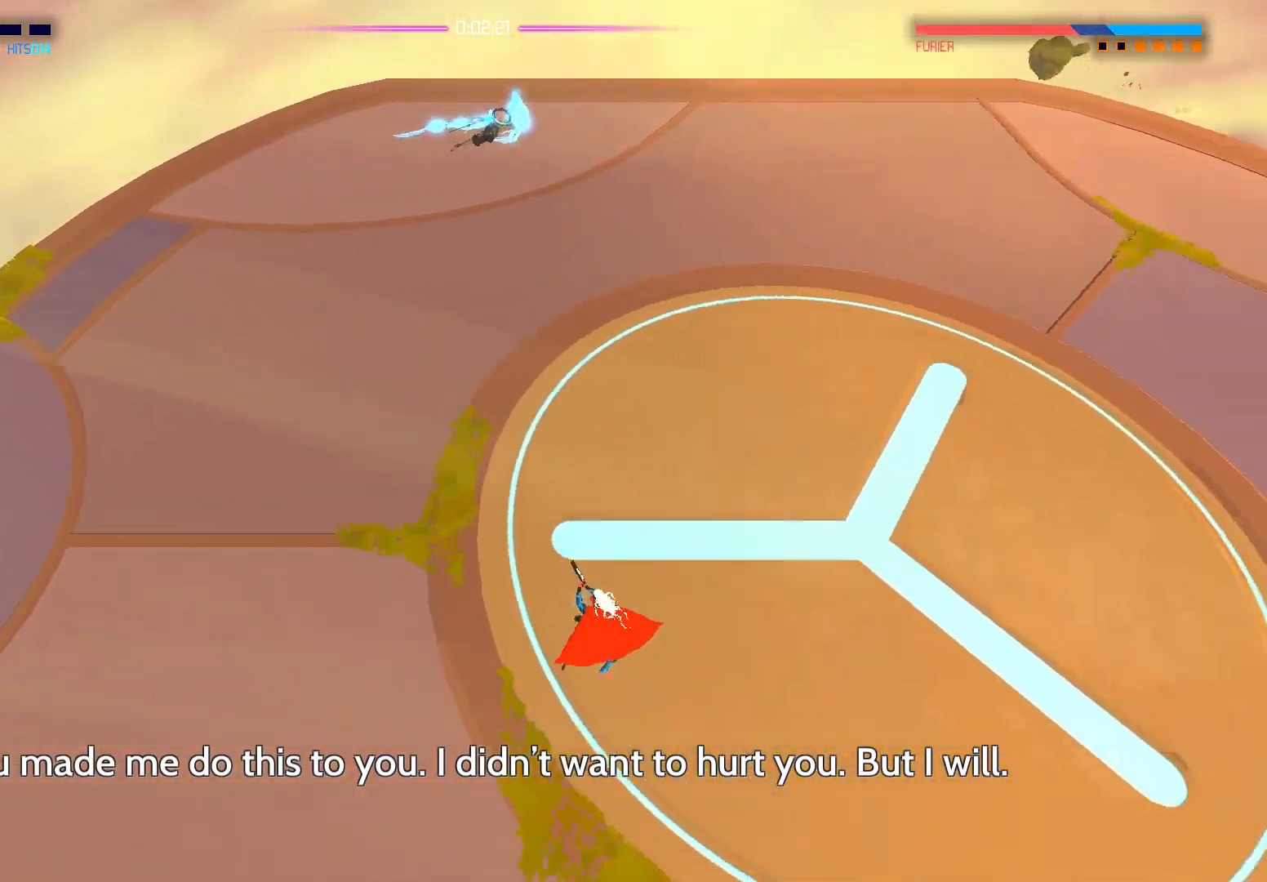
{"buttons": [], "left_stick": "down-right", "right_stick": "up", "events": [[67, "right_stick", "up"]]}
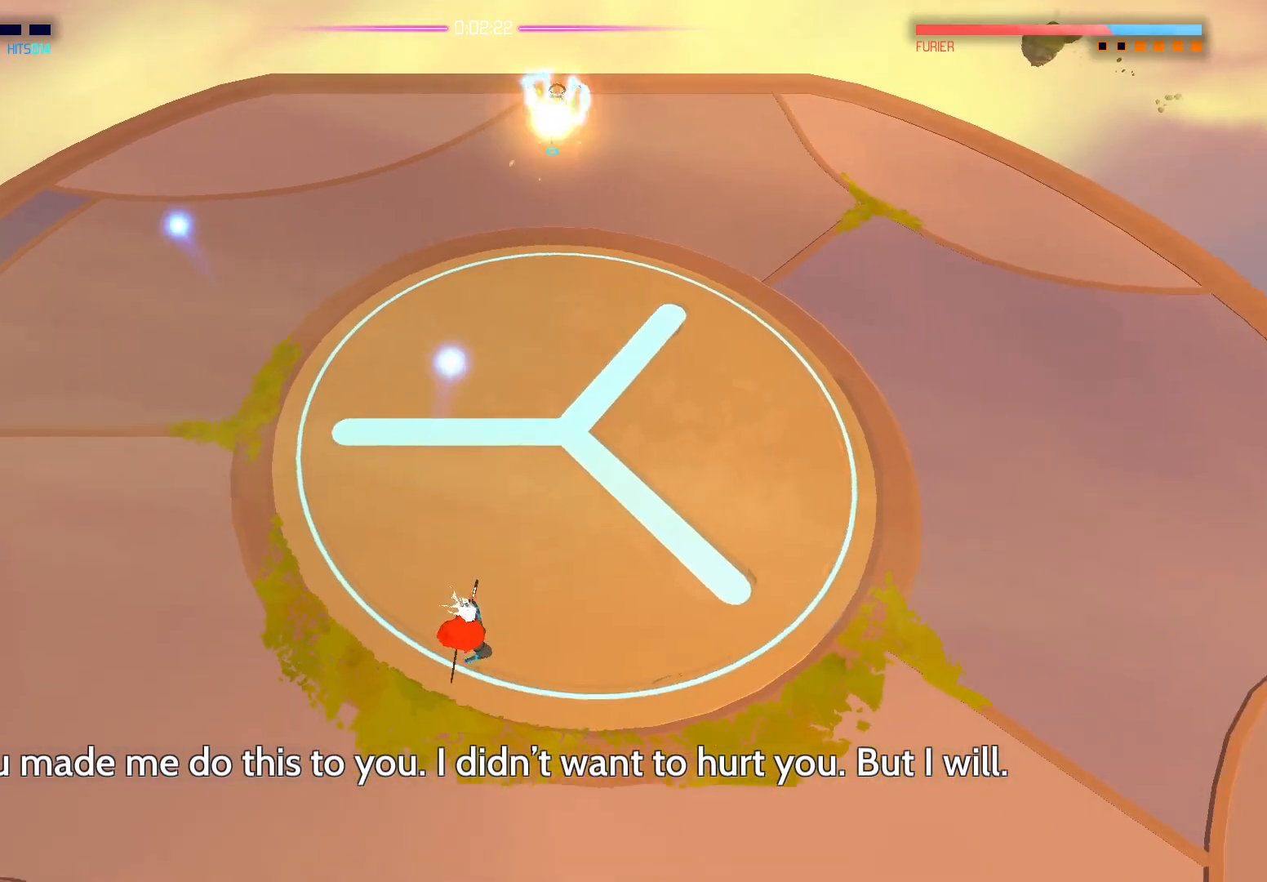
{"buttons": [], "left_stick": "center", "right_stick": "up", "events": [[483, "left_stick", "center"]]}
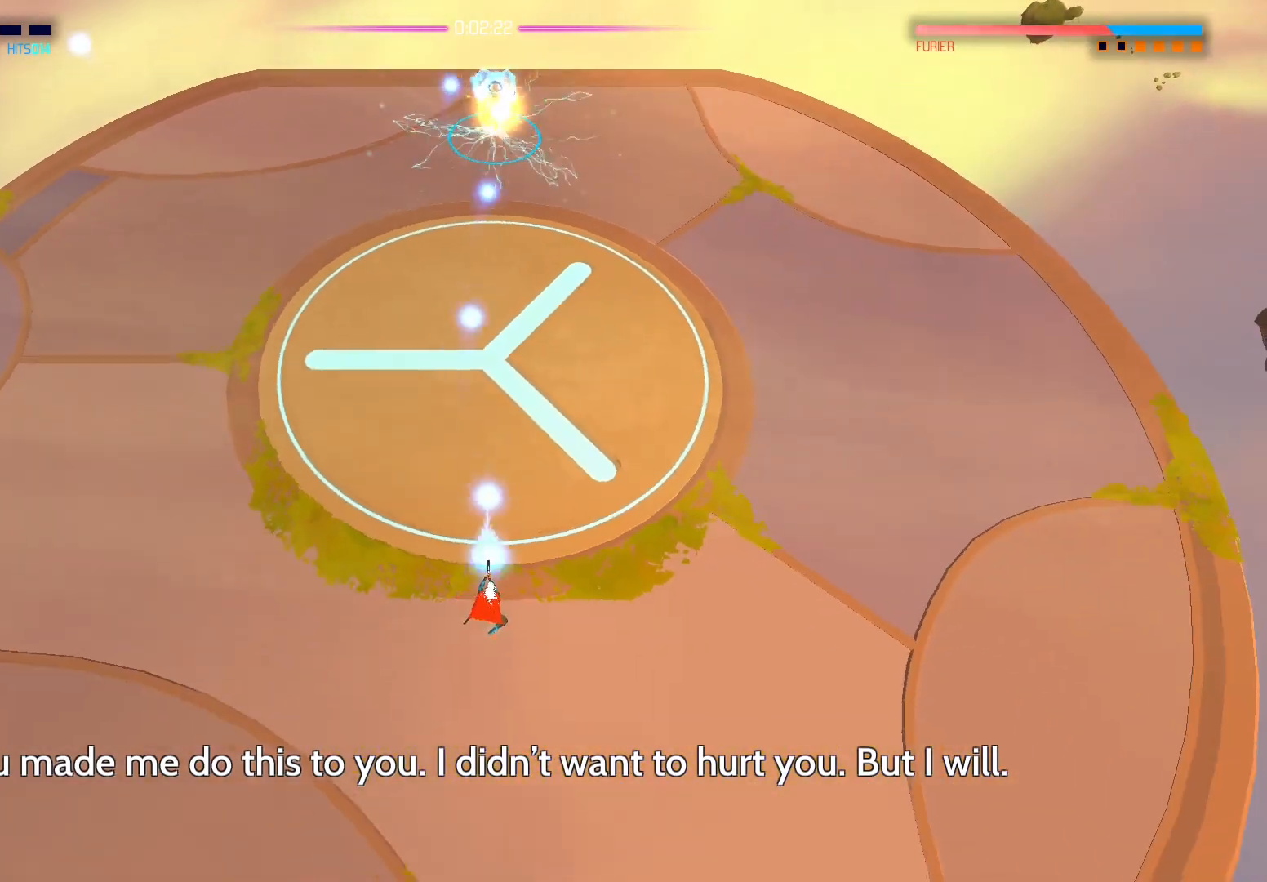
{"buttons": [], "left_stick": "down", "right_stick": "up", "events": [[233, "left_stick", "down"]]}
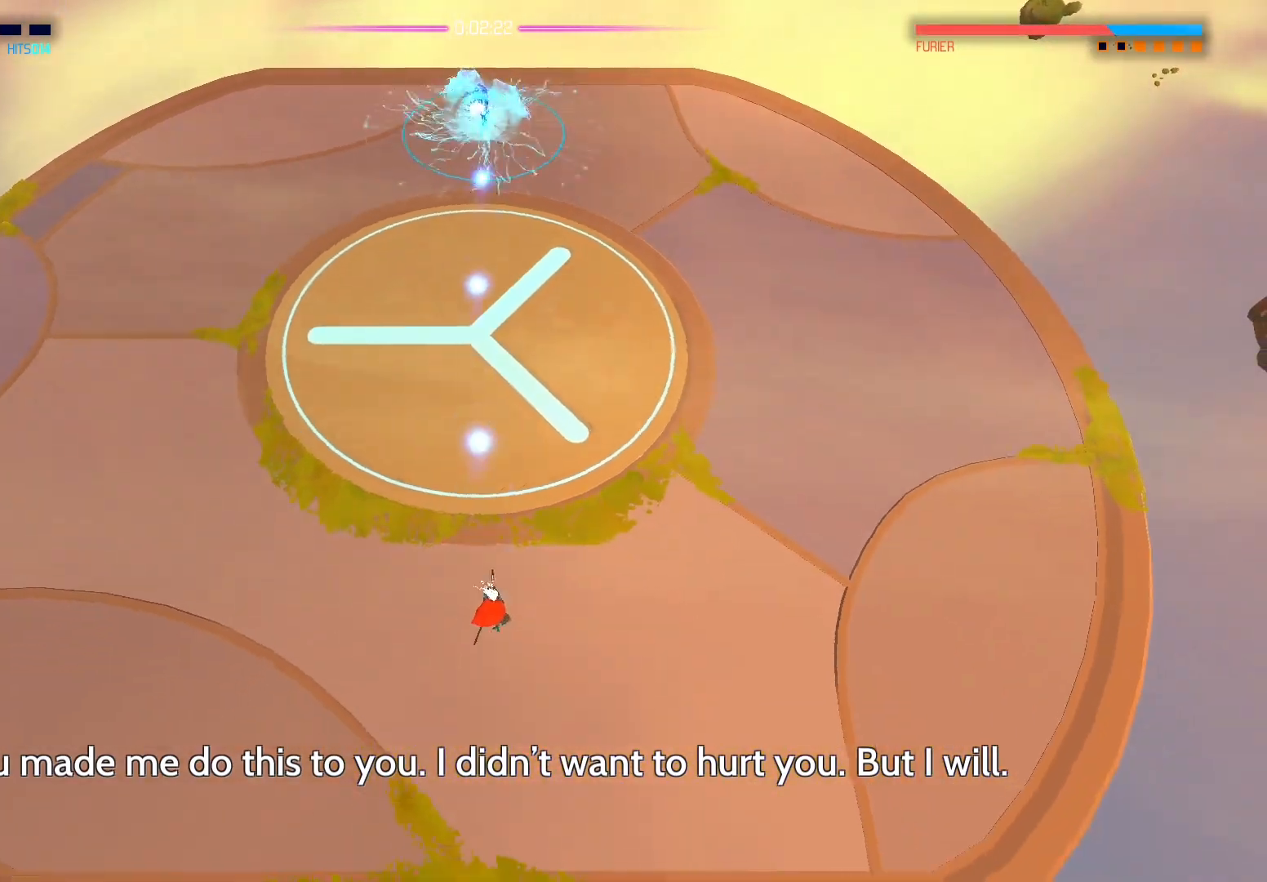
{"buttons": [], "left_stick": "center", "right_stick": "up", "events": [[150, "left_stick", "center"]]}
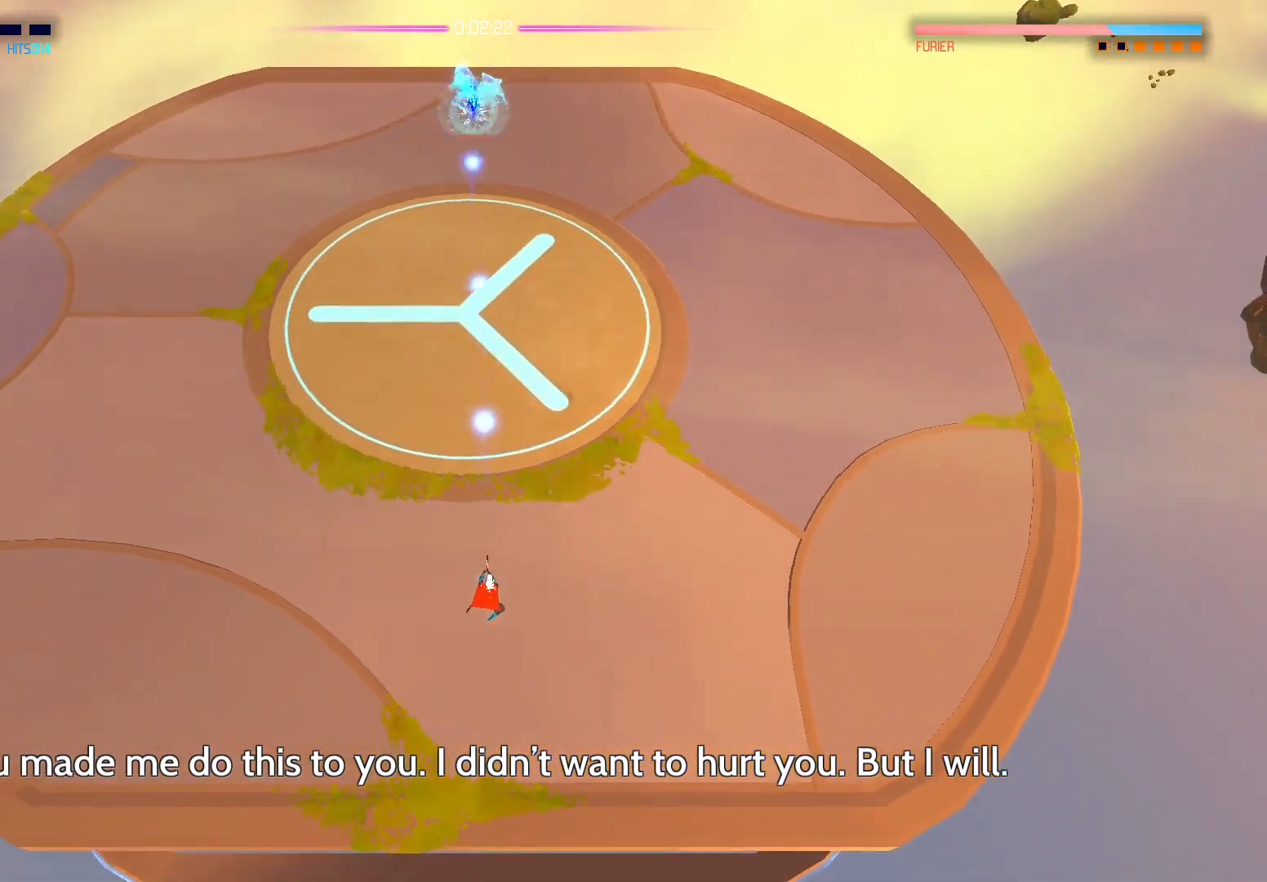
{"buttons": [], "left_stick": "center", "right_stick": "up", "events": []}
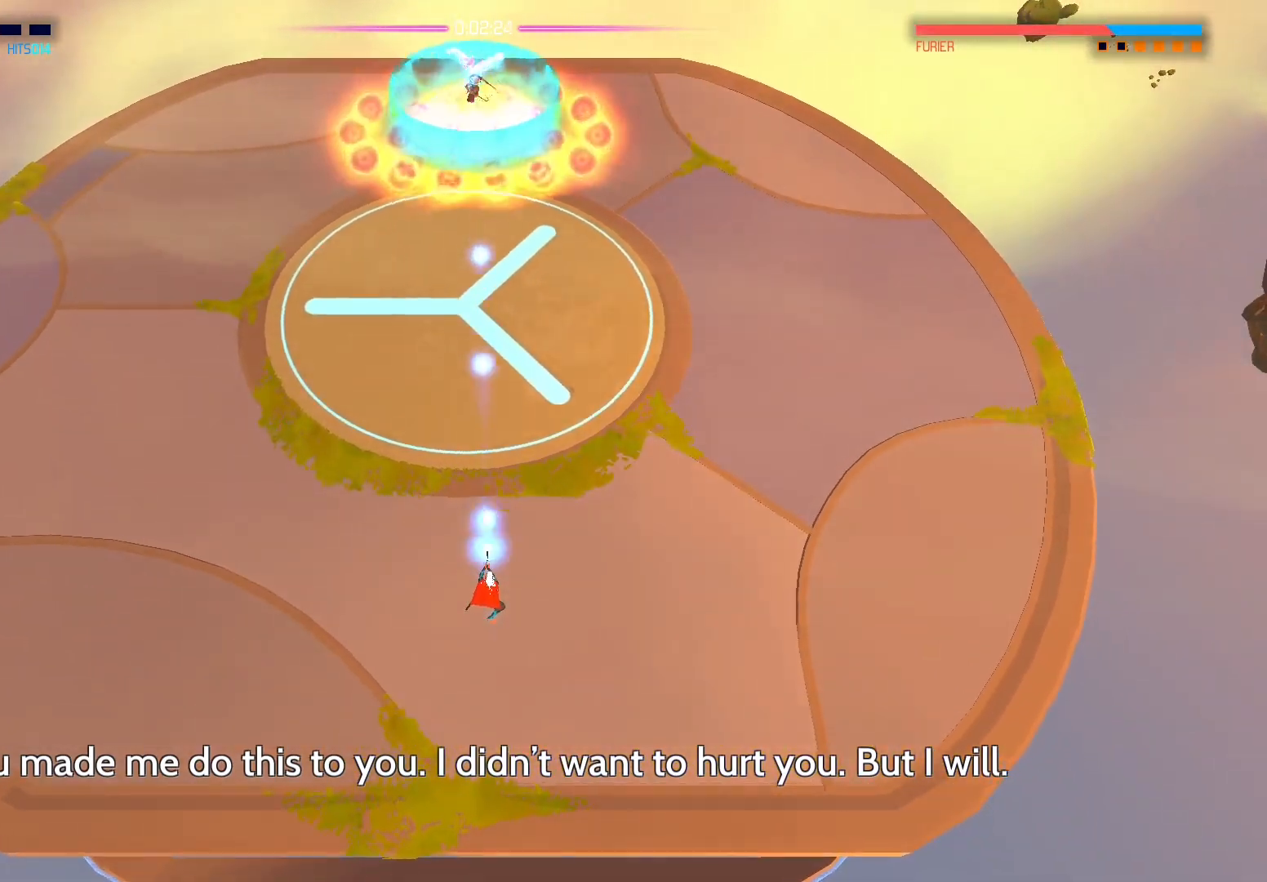
{"buttons": [], "left_stick": "center", "right_stick": "up", "events": [[267, "left_stick", "down-right"], [450, "left_stick", "center"]]}
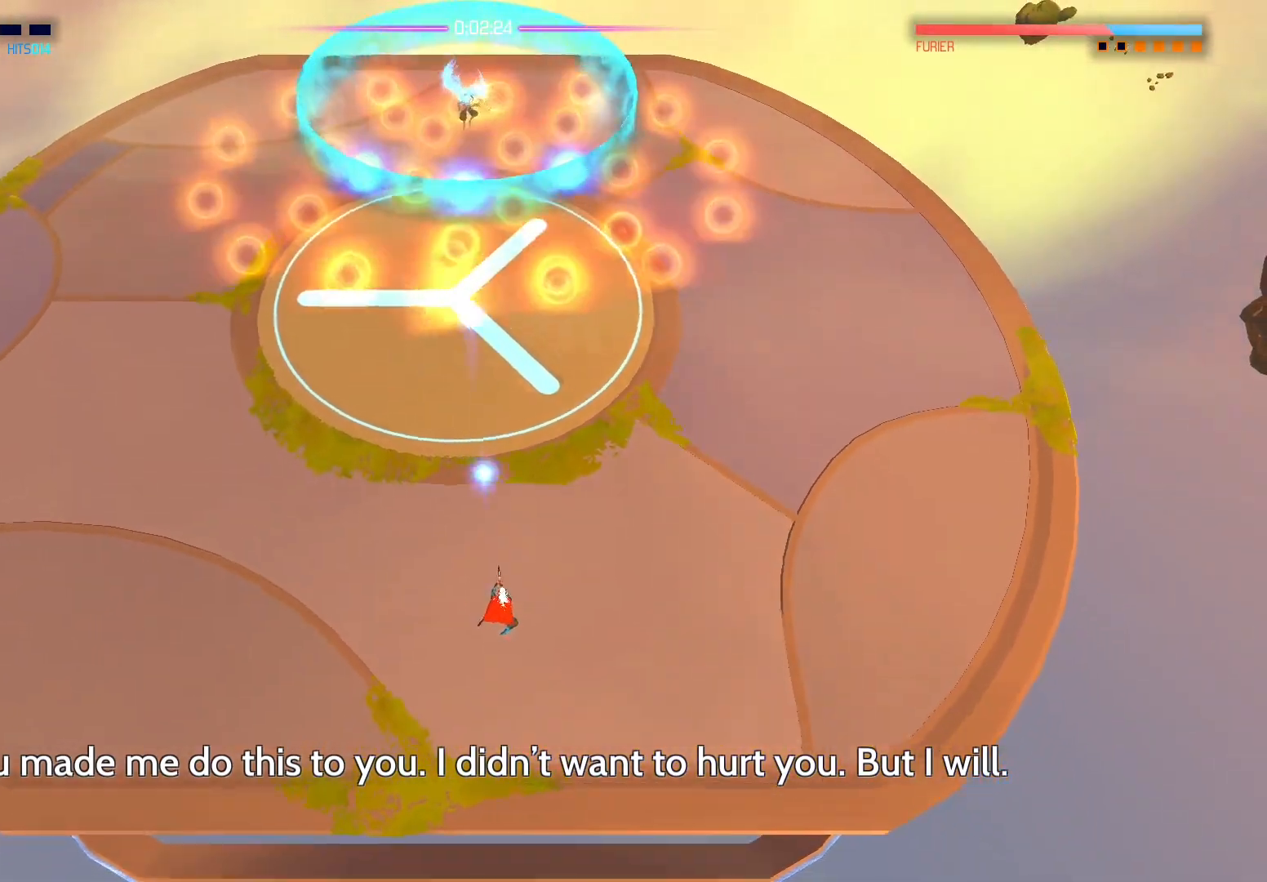
{"buttons": [], "left_stick": "down-right", "right_stick": "up", "events": [[100, "left_stick", "right"], [350, "left_stick", "center"], [483, "left_stick", "down-right"]]}
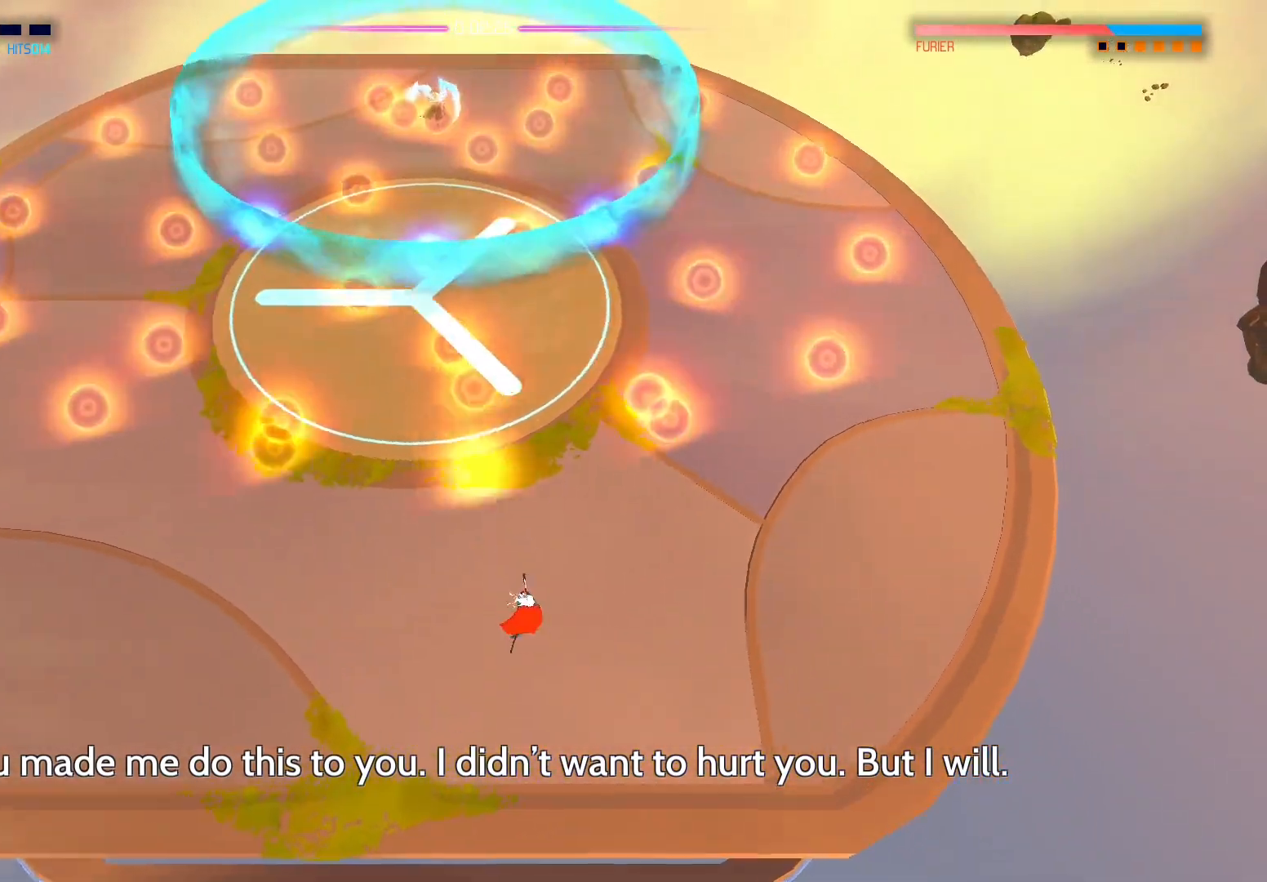
{"buttons": [], "left_stick": "right", "right_stick": "up", "events": [[117, "left_stick", "right"]]}
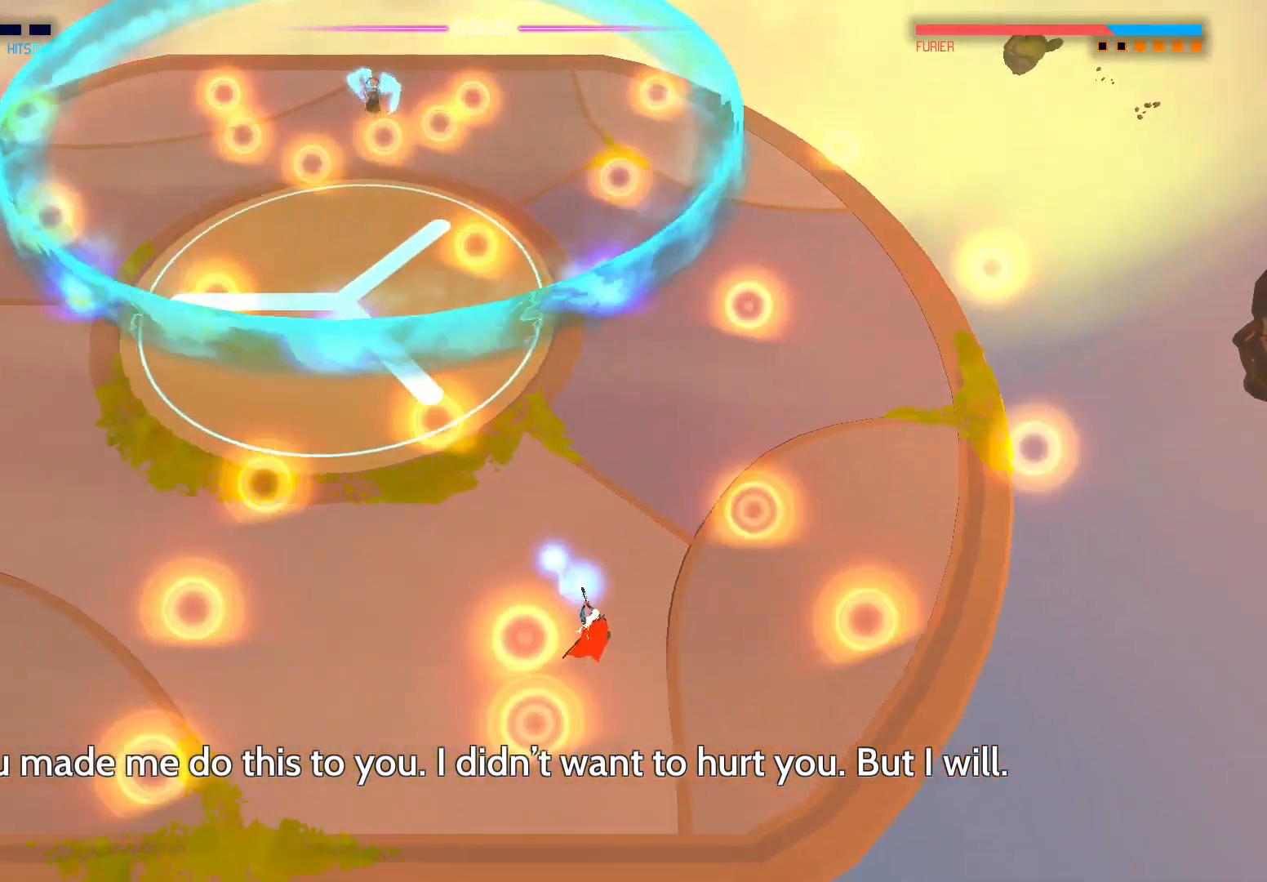
{"buttons": [], "left_stick": "down", "right_stick": "up", "events": [[367, "left_stick", "down"]]}
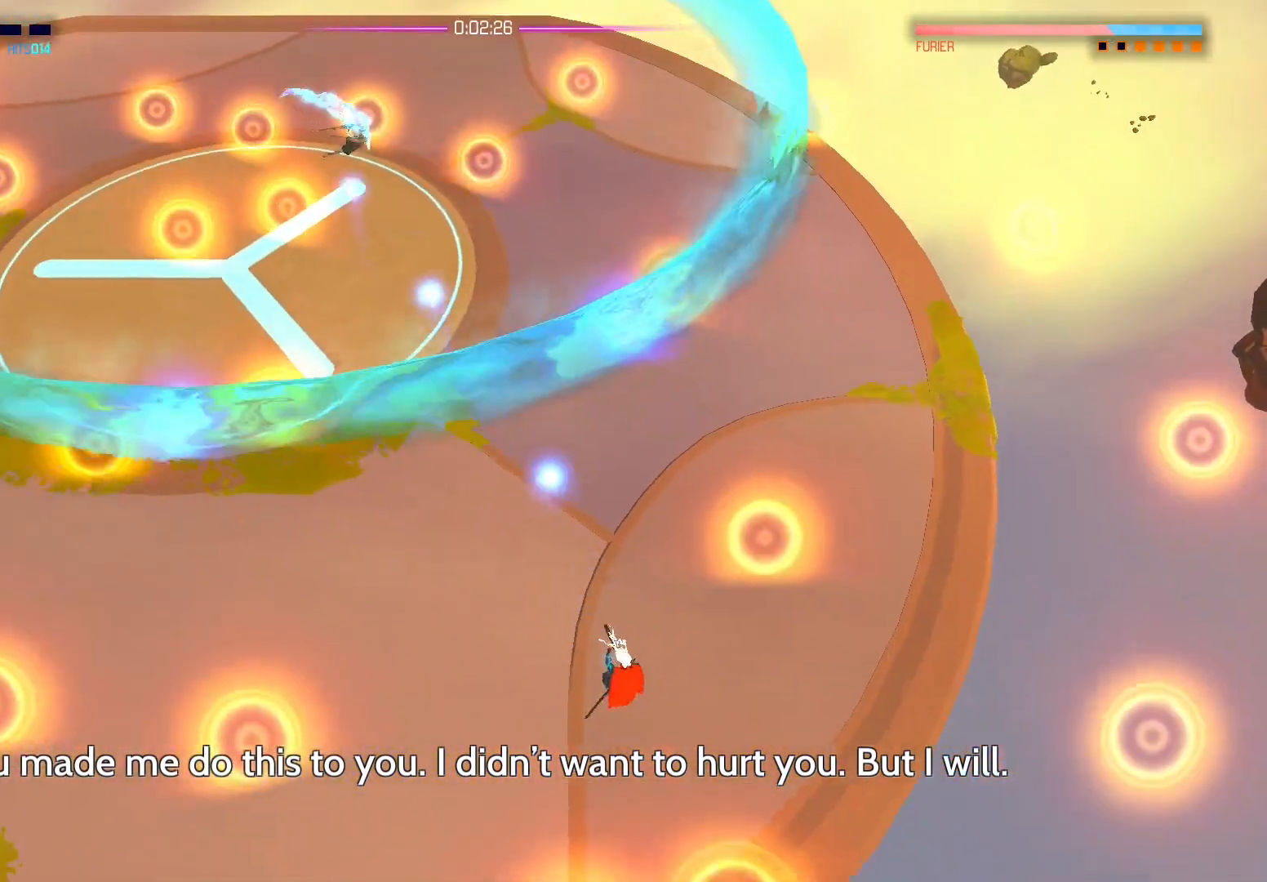
{"buttons": ["A"], "left_stick": "up", "right_stick": "center", "events": [[100, "left_stick", "center"], [350, "left_stick", "up"], [350, "right_stick", "center"], [450, "A", "down"]]}
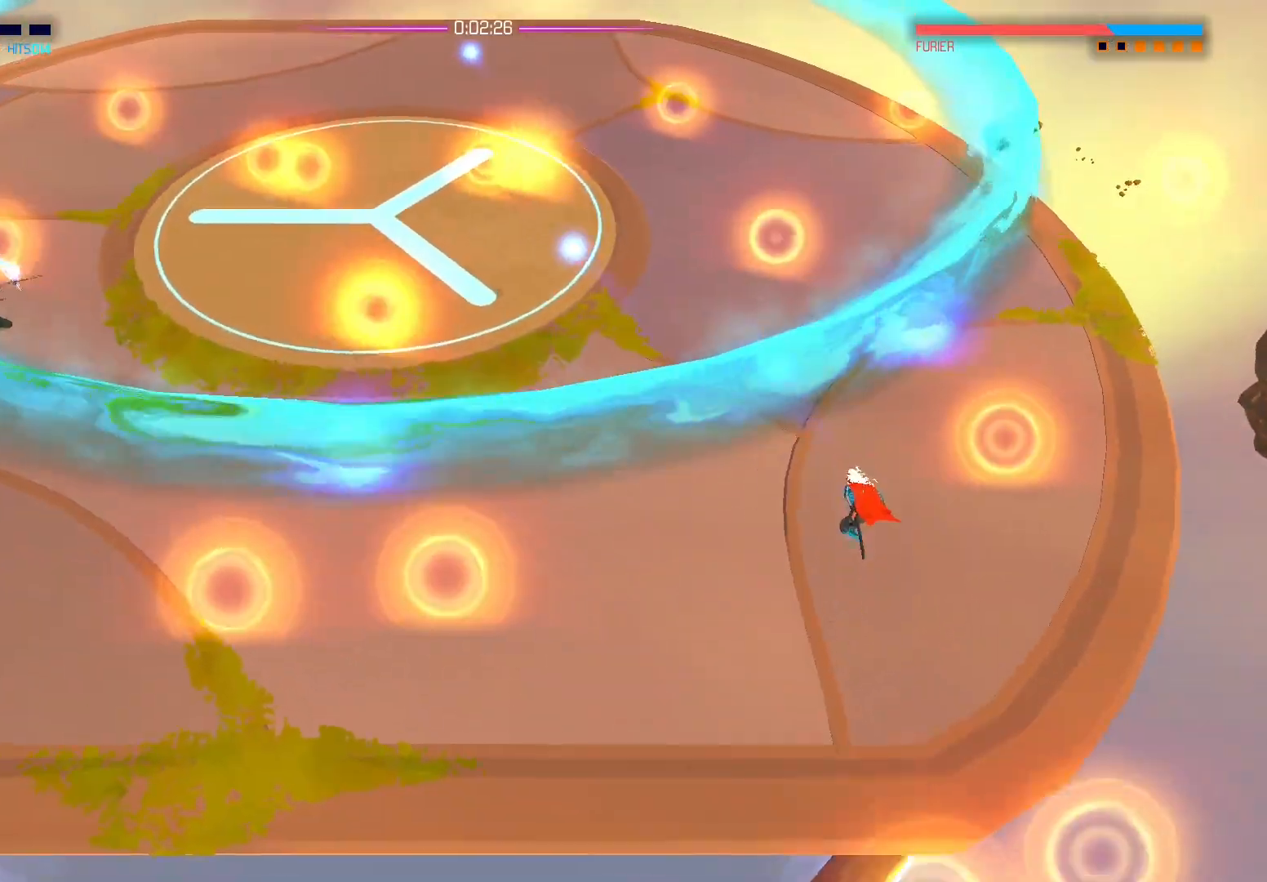
{"buttons": [], "left_stick": "left", "right_stick": "left", "events": [[50, "A", "up"], [150, "right_stick", "left"], [167, "left_stick", "left"], [300, "left_stick", "down"], [333, "right_stick", "down-left"], [450, "right_stick", "left"], [483, "left_stick", "left"]]}
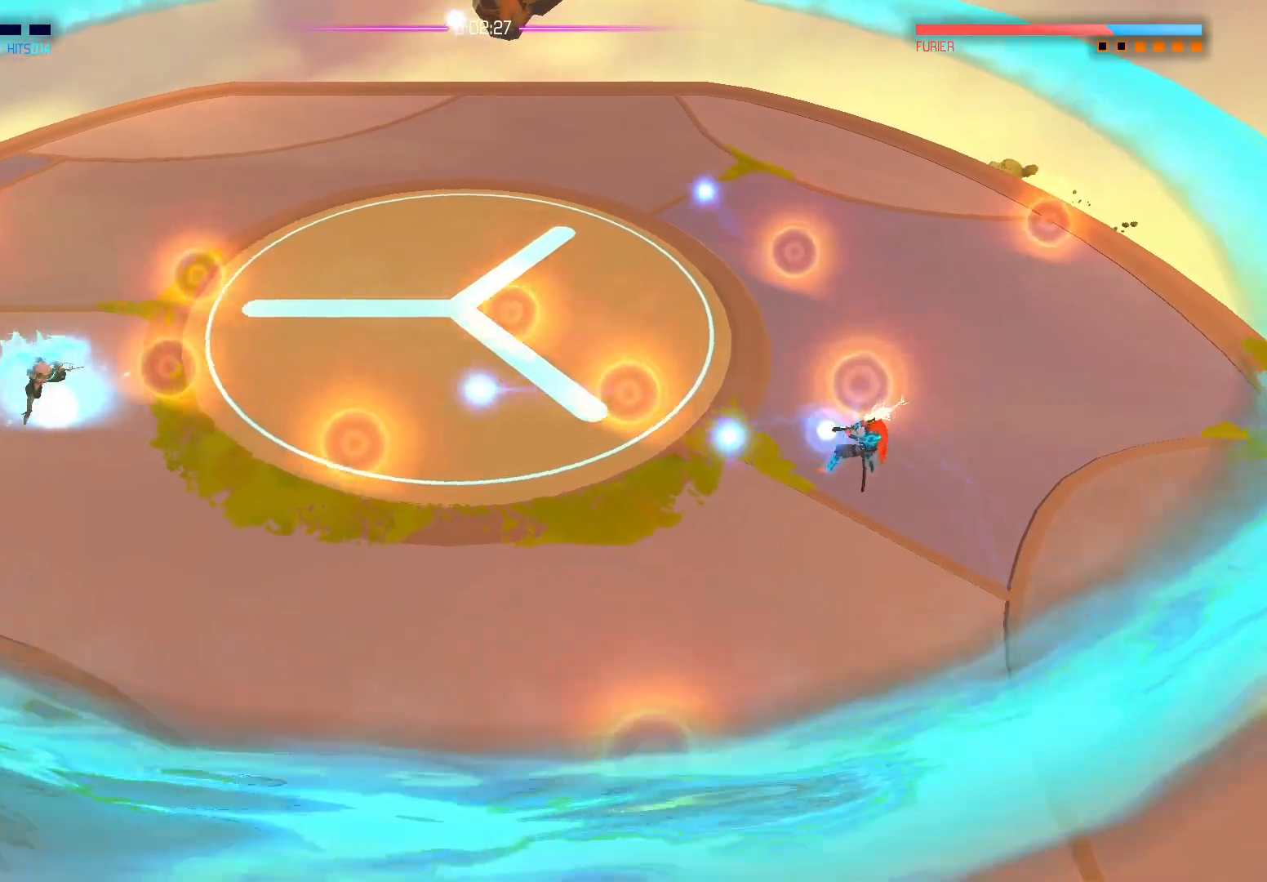
{"buttons": [], "left_stick": "right", "right_stick": "up-left", "events": [[67, "left_stick", "down"], [183, "left_stick", "down-right"], [317, "right_stick", "up-left"], [400, "left_stick", "right"]]}
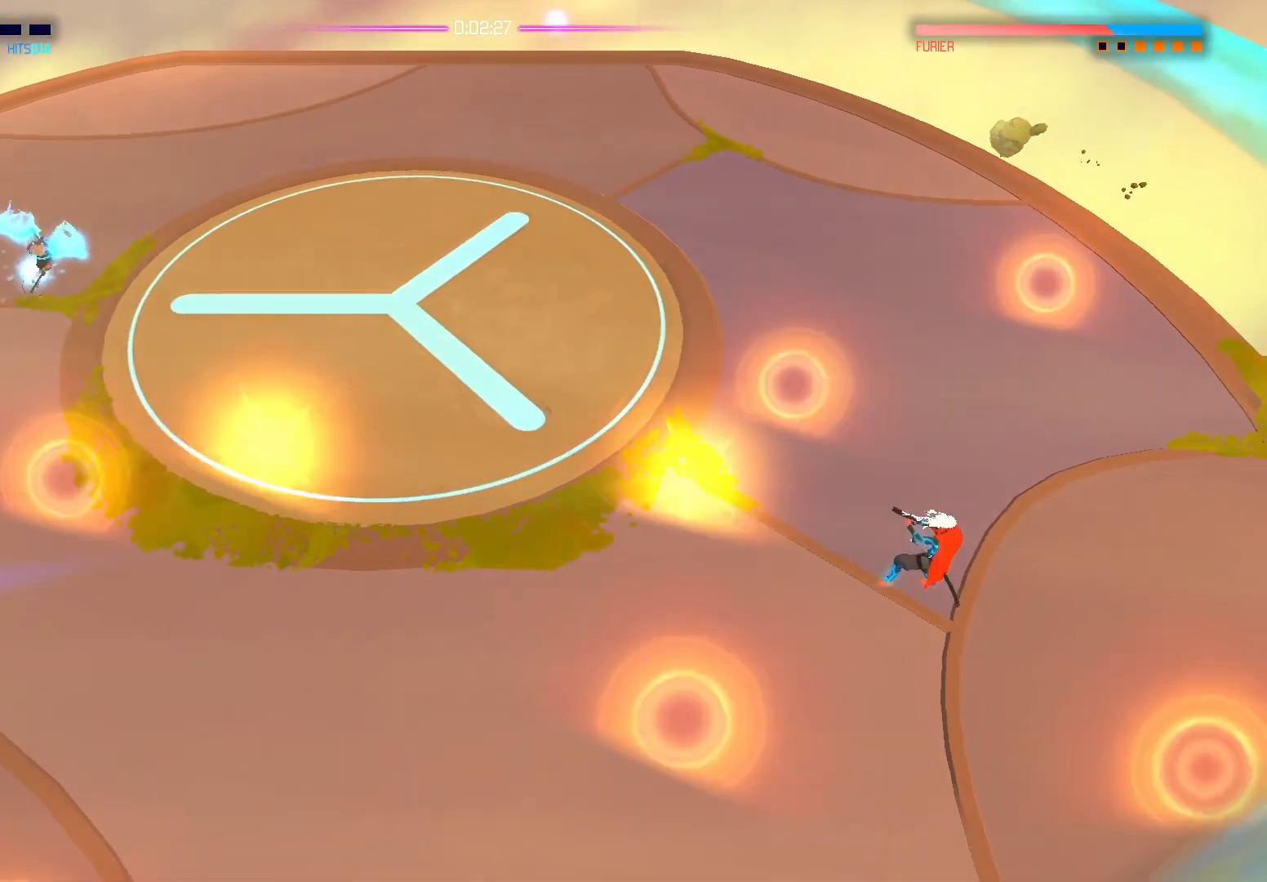
{"buttons": [], "left_stick": "left", "right_stick": "up-left", "events": [[17, "left_stick", "up-right"], [200, "left_stick", "up"], [367, "left_stick", "left"]]}
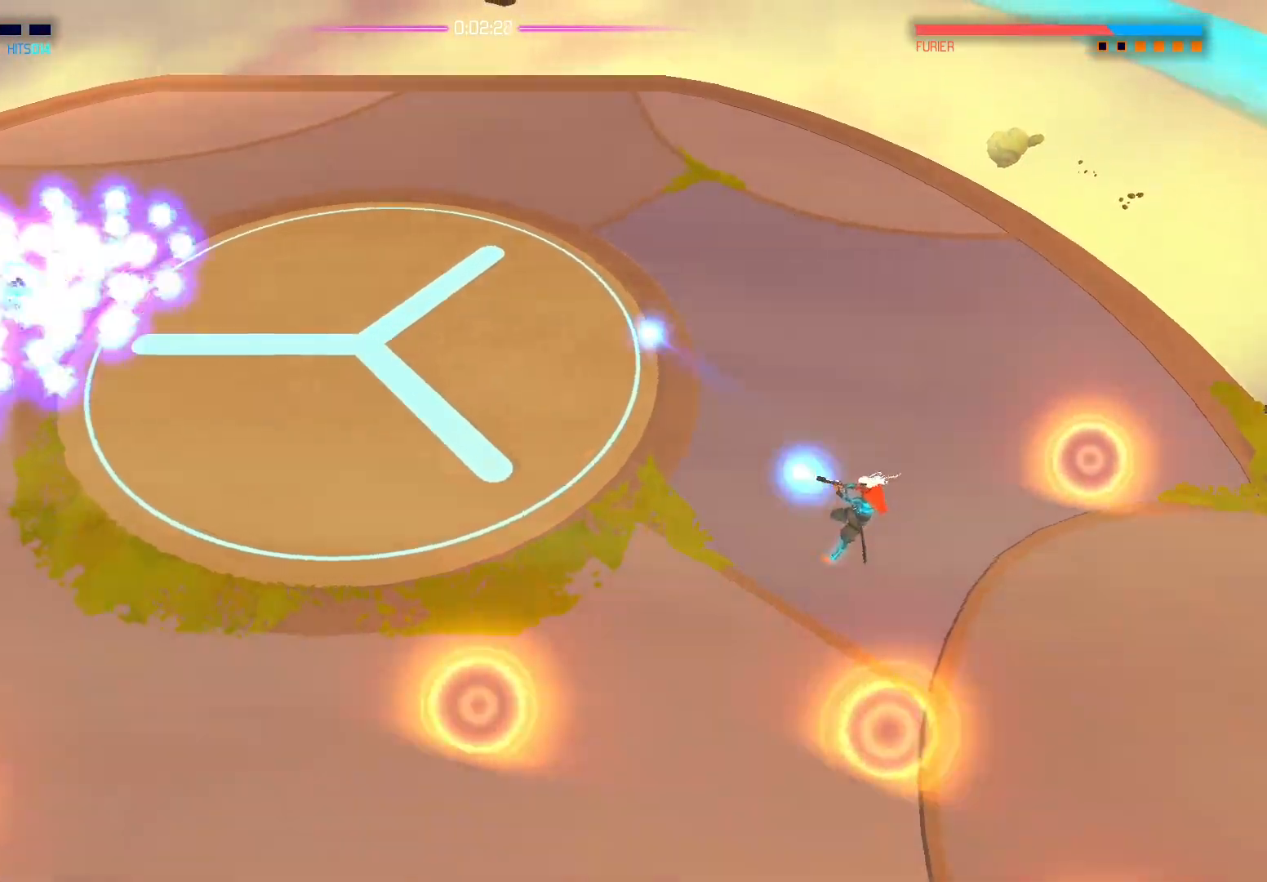
{"buttons": [], "left_stick": "left", "right_stick": "left", "events": [[33, "right_stick", "left"], [150, "left_stick", "center"], [367, "left_stick", "right"], [417, "left_stick", "center"], [467, "left_stick", "left"]]}
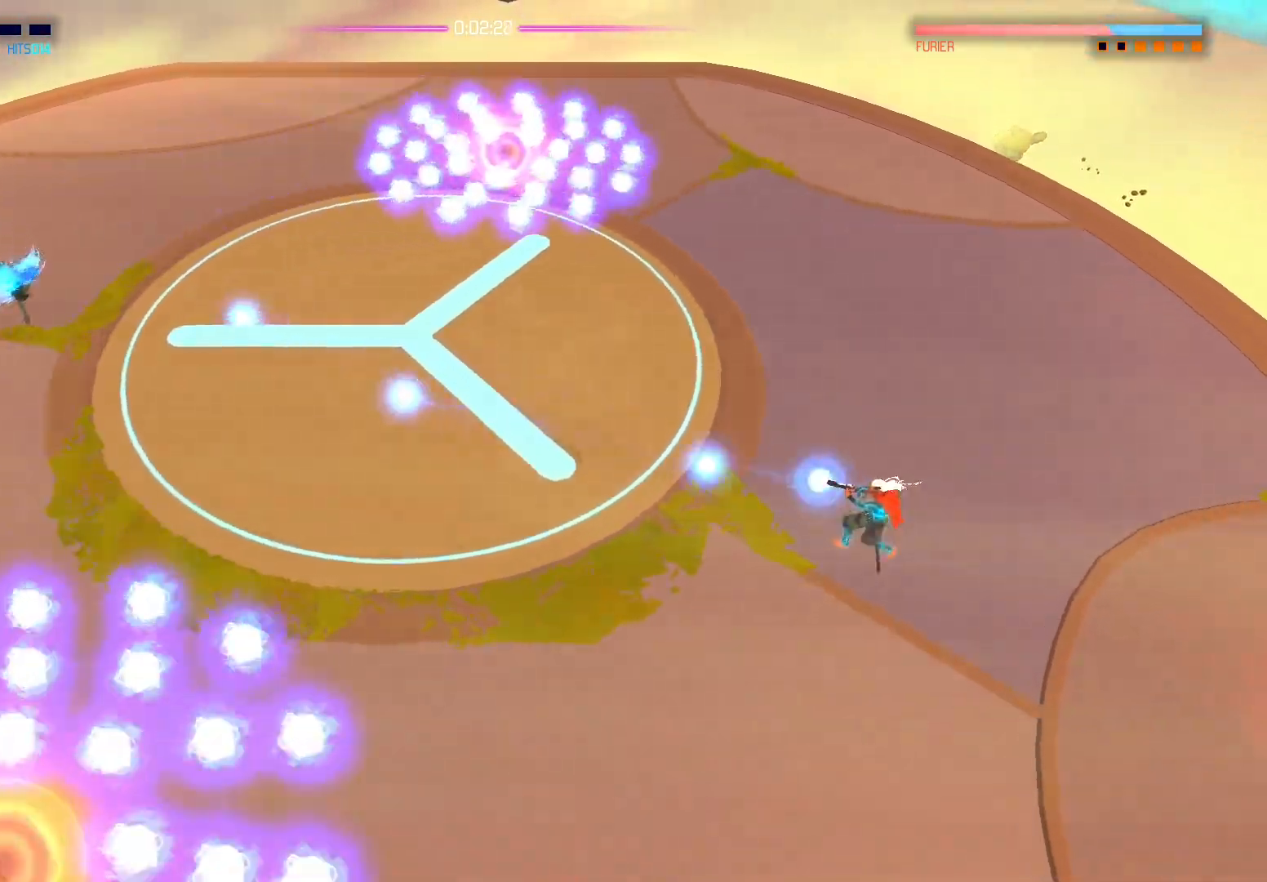
{"buttons": [], "left_stick": "left", "right_stick": "center", "events": [[67, "right_stick", "center"], [200, "A", "down"], [333, "A", "up"]]}
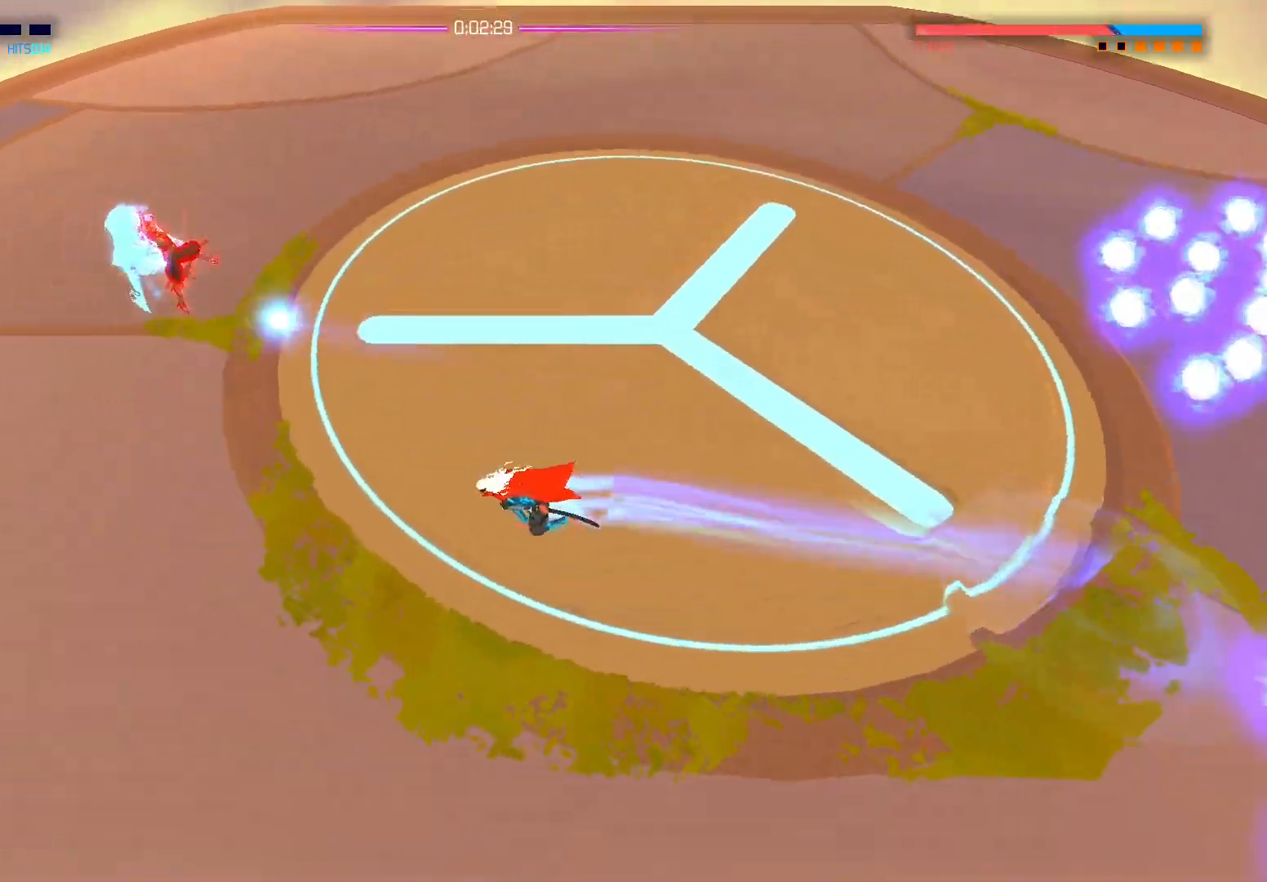
{"buttons": ["X"], "left_stick": "up-left", "right_stick": "center", "events": [[100, "left_stick", "up-left"], [483, "X", "down"]]}
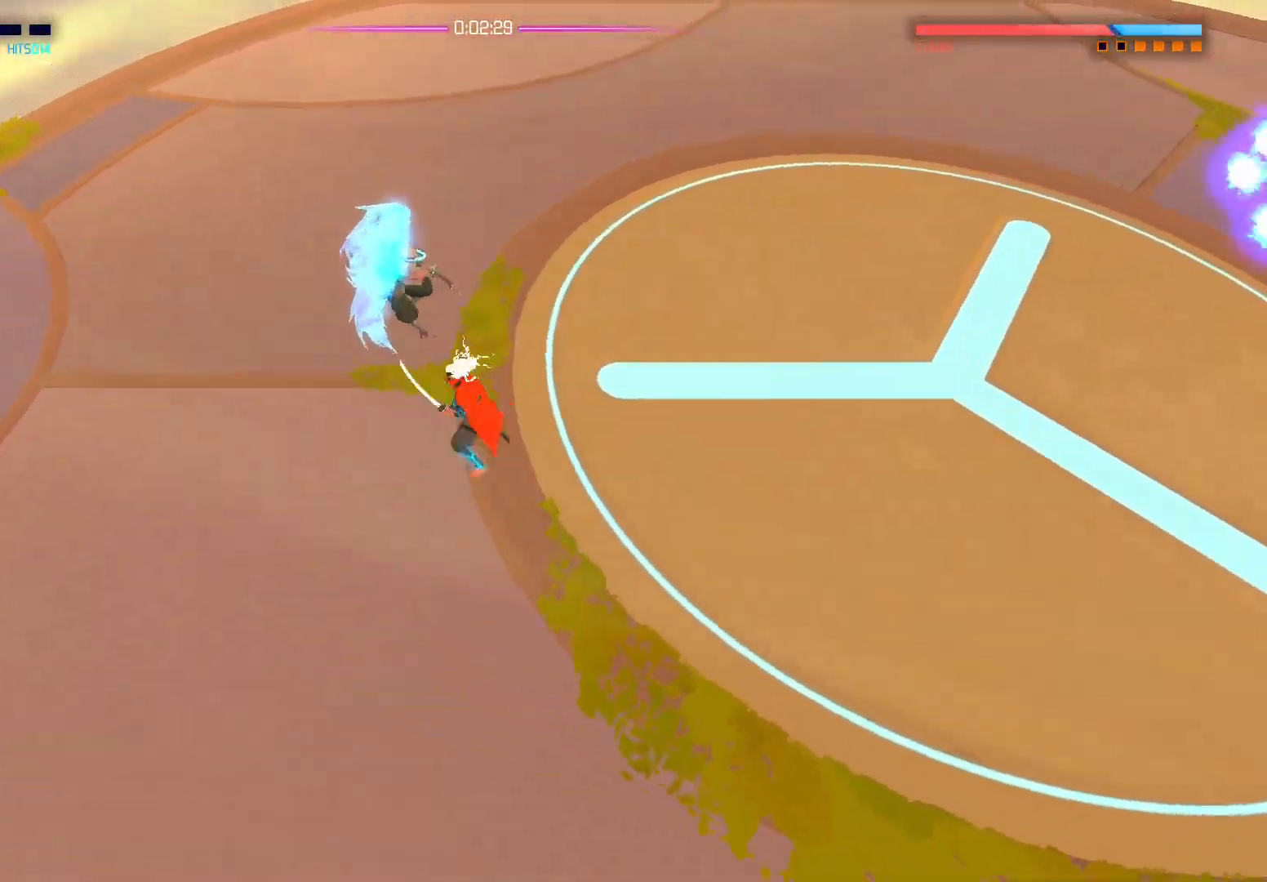
{"buttons": [], "left_stick": "up-left", "right_stick": "center", "events": [[100, "X", "up"], [167, "X", "down"], [283, "X", "up"], [350, "X", "down"], [467, "X", "up"]]}
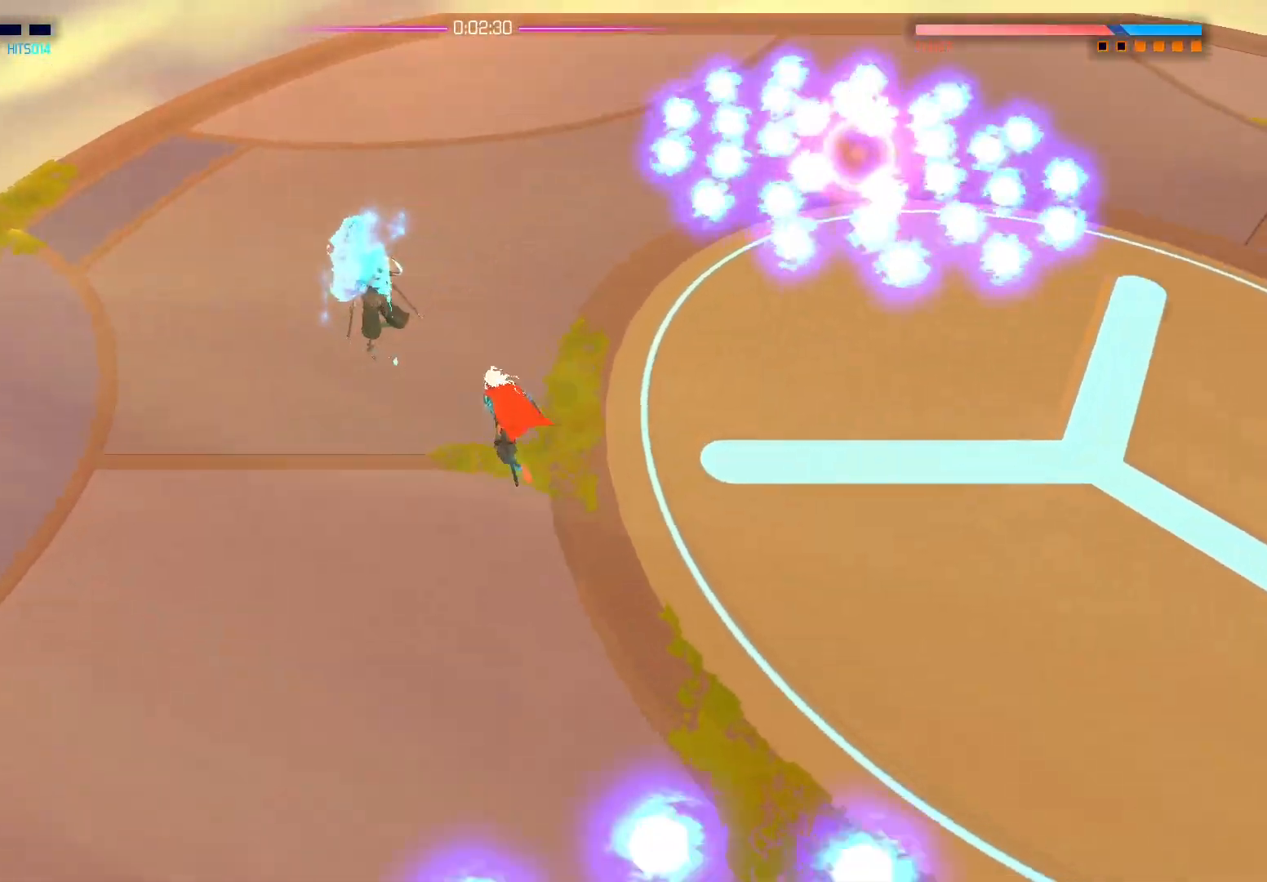
{"buttons": [], "left_stick": "right", "right_stick": "center", "events": [[33, "X", "down"], [150, "X", "up"], [267, "B", "down"], [267, "left_stick", "right"], [367, "B", "up"]]}
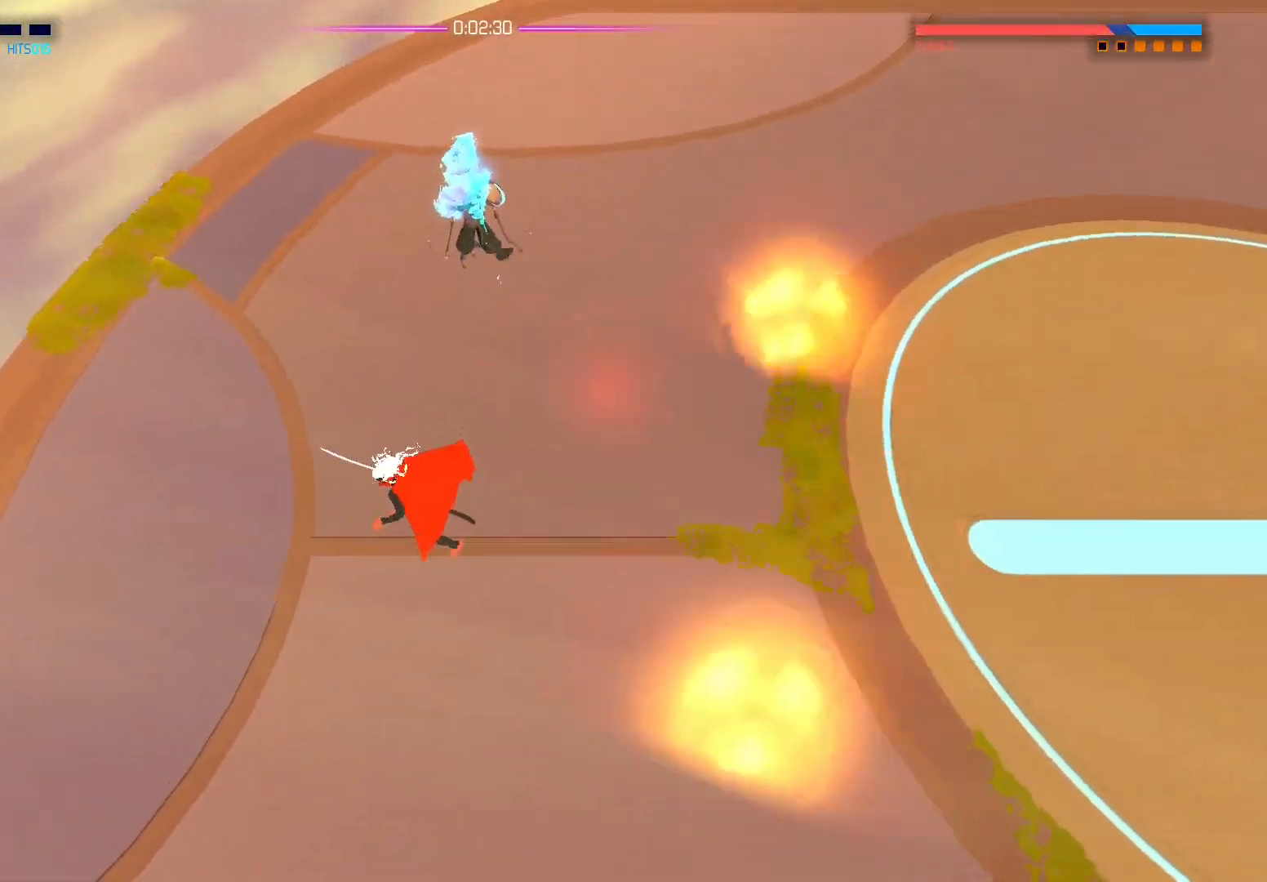
{"buttons": [], "left_stick": "up-left", "right_stick": "up", "events": [[167, "left_stick", "down-right"], [283, "left_stick", "up-left"], [367, "right_stick", "up"]]}
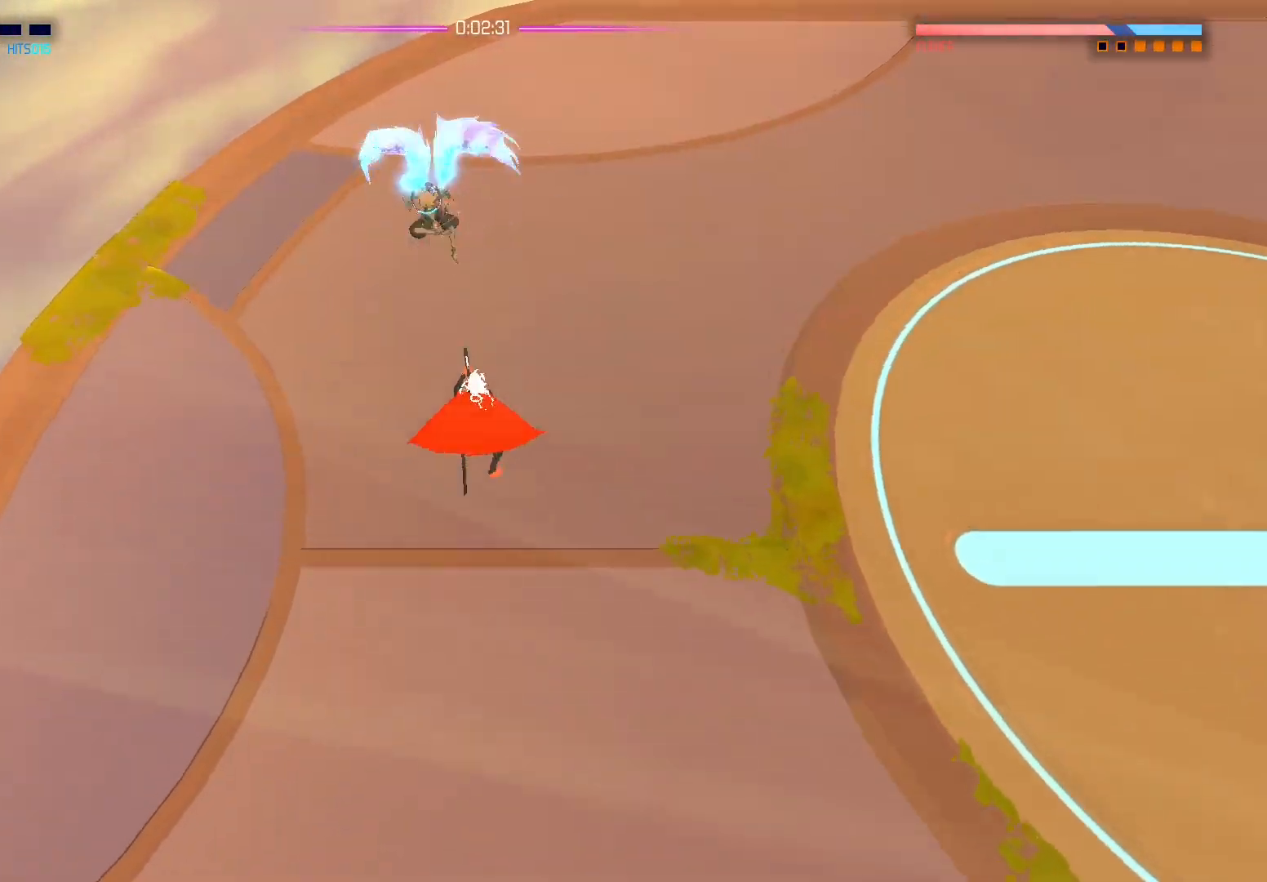
{"buttons": [], "left_stick": "right", "right_stick": "center", "events": [[33, "right_stick", "center"], [100, "left_stick", "up"], [150, "X", "down"], [267, "X", "up"], [333, "X", "down"], [467, "X", "up"], [483, "left_stick", "right"]]}
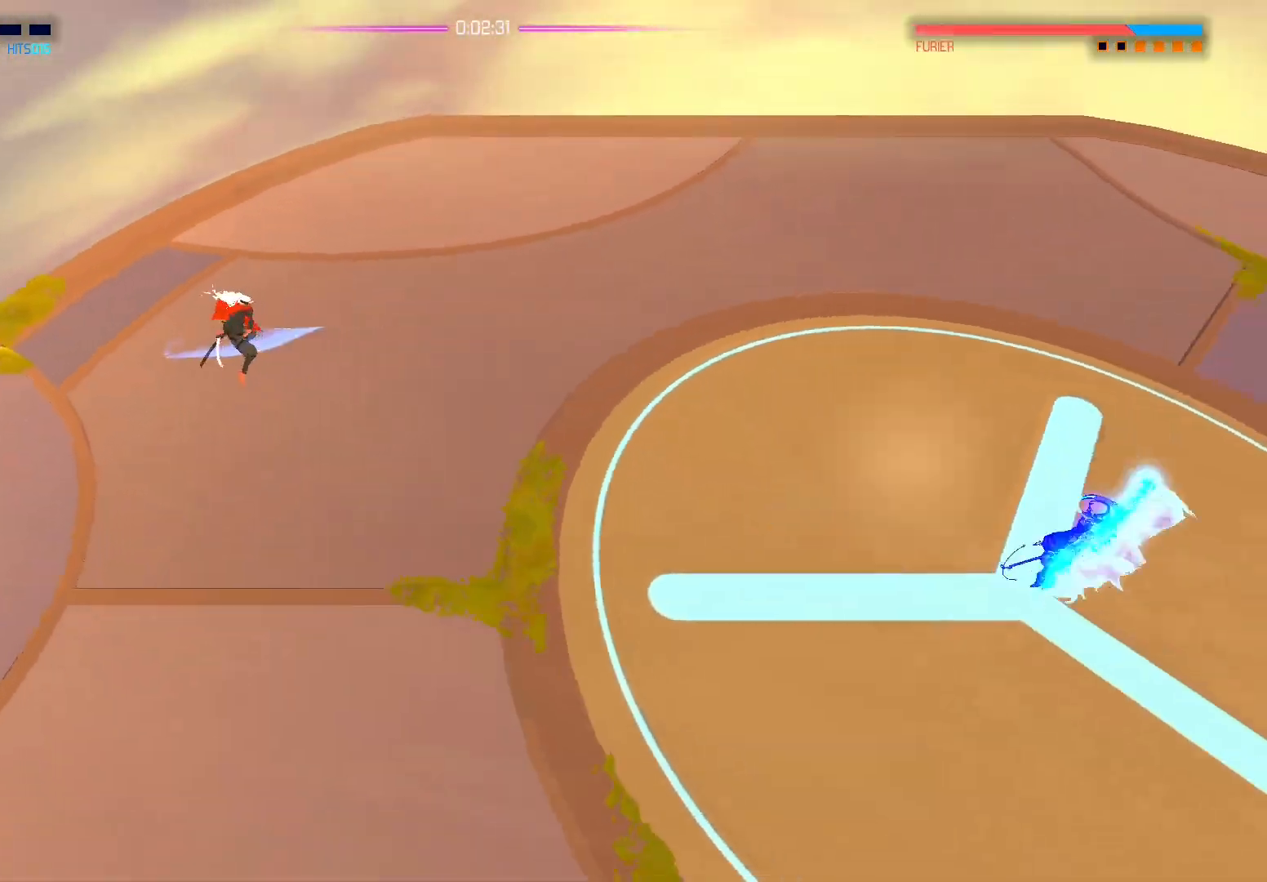
{"buttons": [], "left_stick": "down", "right_stick": "right", "events": [[33, "left_stick", "down-right"], [133, "left_stick", "down"], [217, "right_stick", "right"]]}
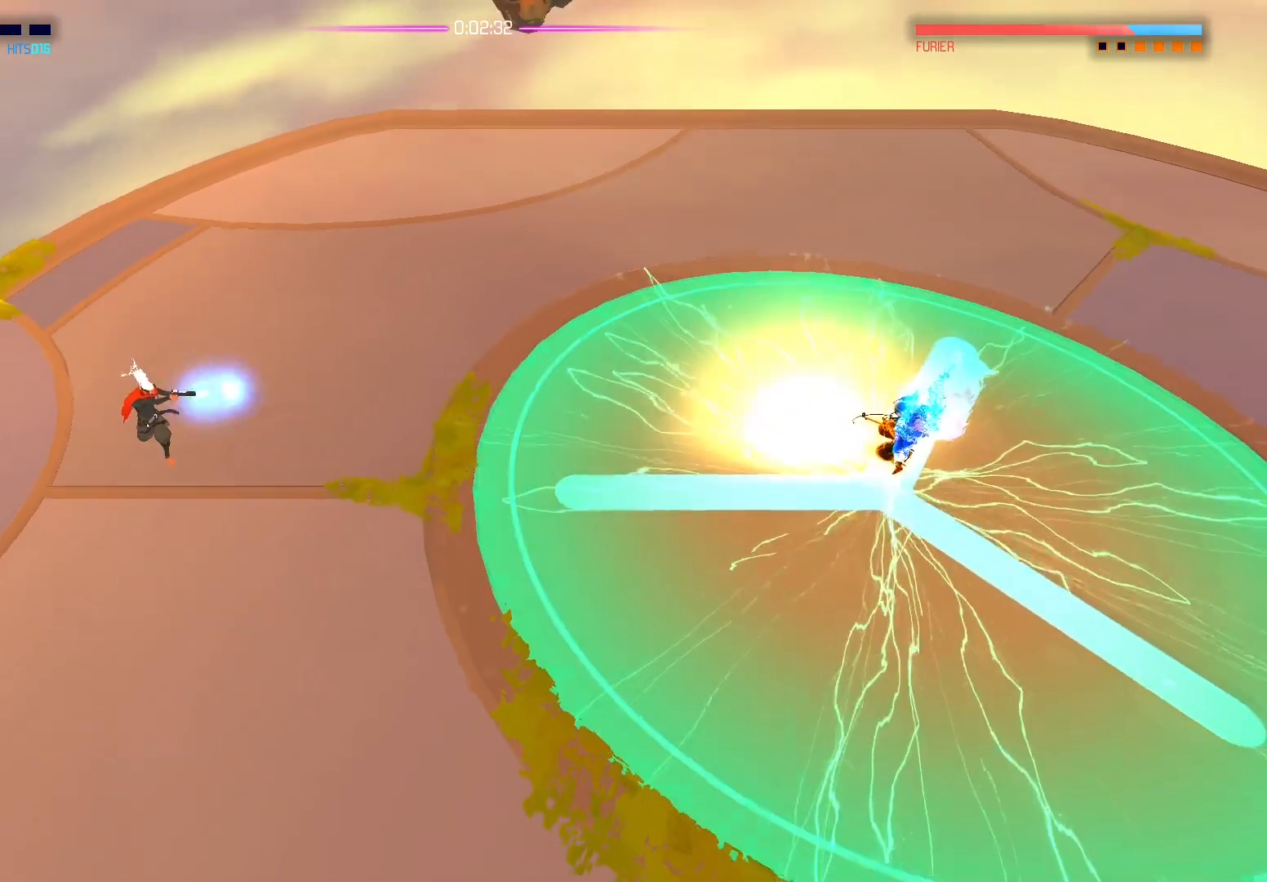
{"buttons": [], "left_stick": "down", "right_stick": "right", "events": []}
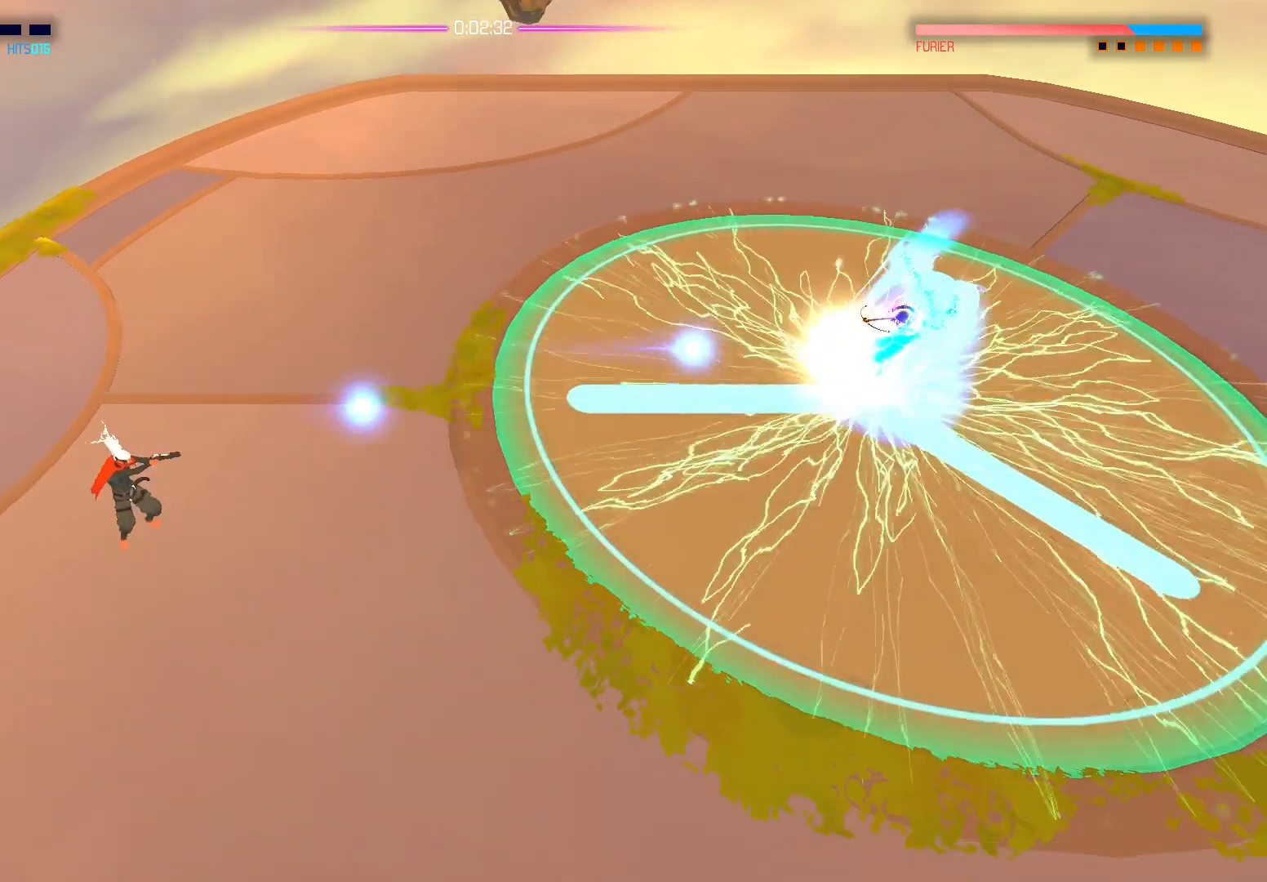
{"buttons": [], "left_stick": "down", "right_stick": "right", "events": []}
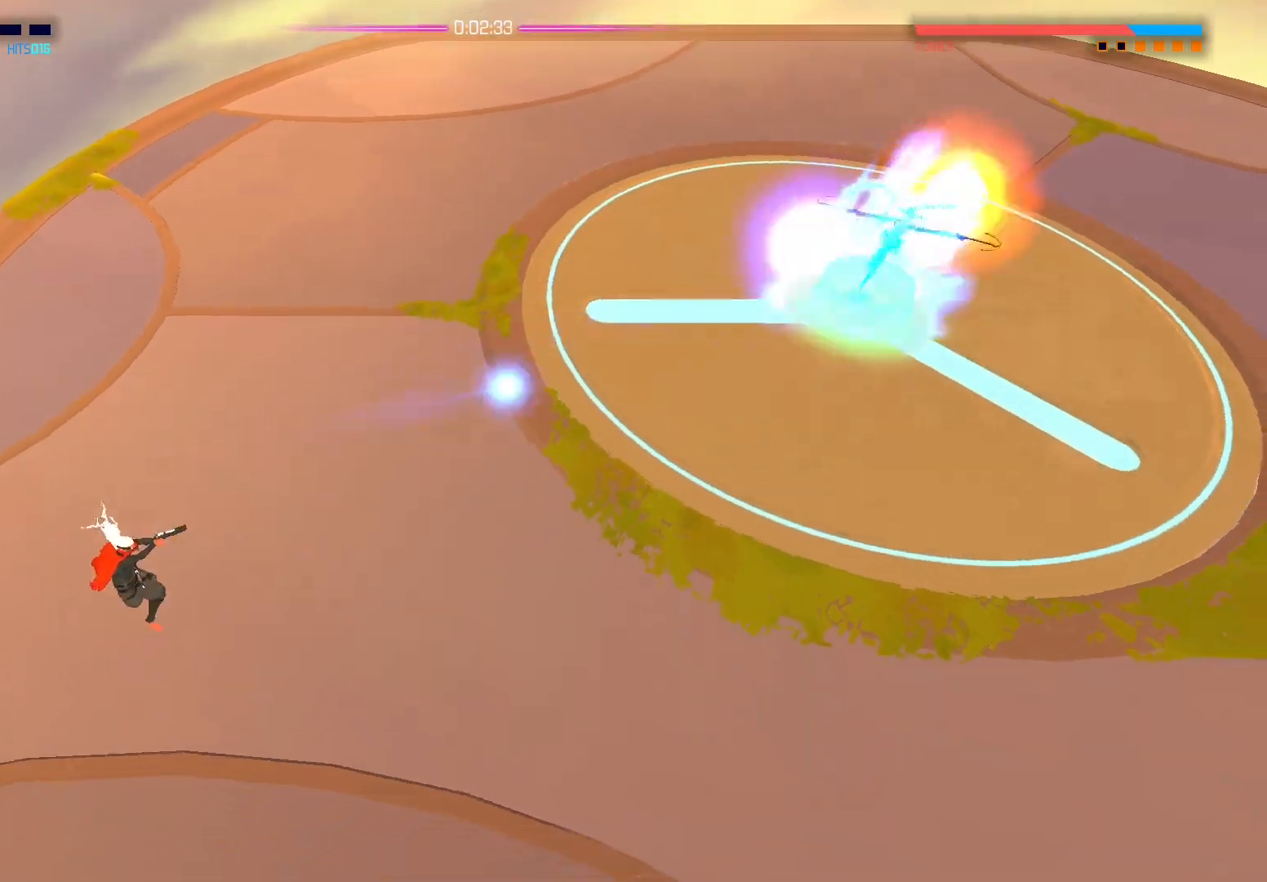
{"buttons": [], "left_stick": "center", "right_stick": "right", "events": [[333, "left_stick", "center"]]}
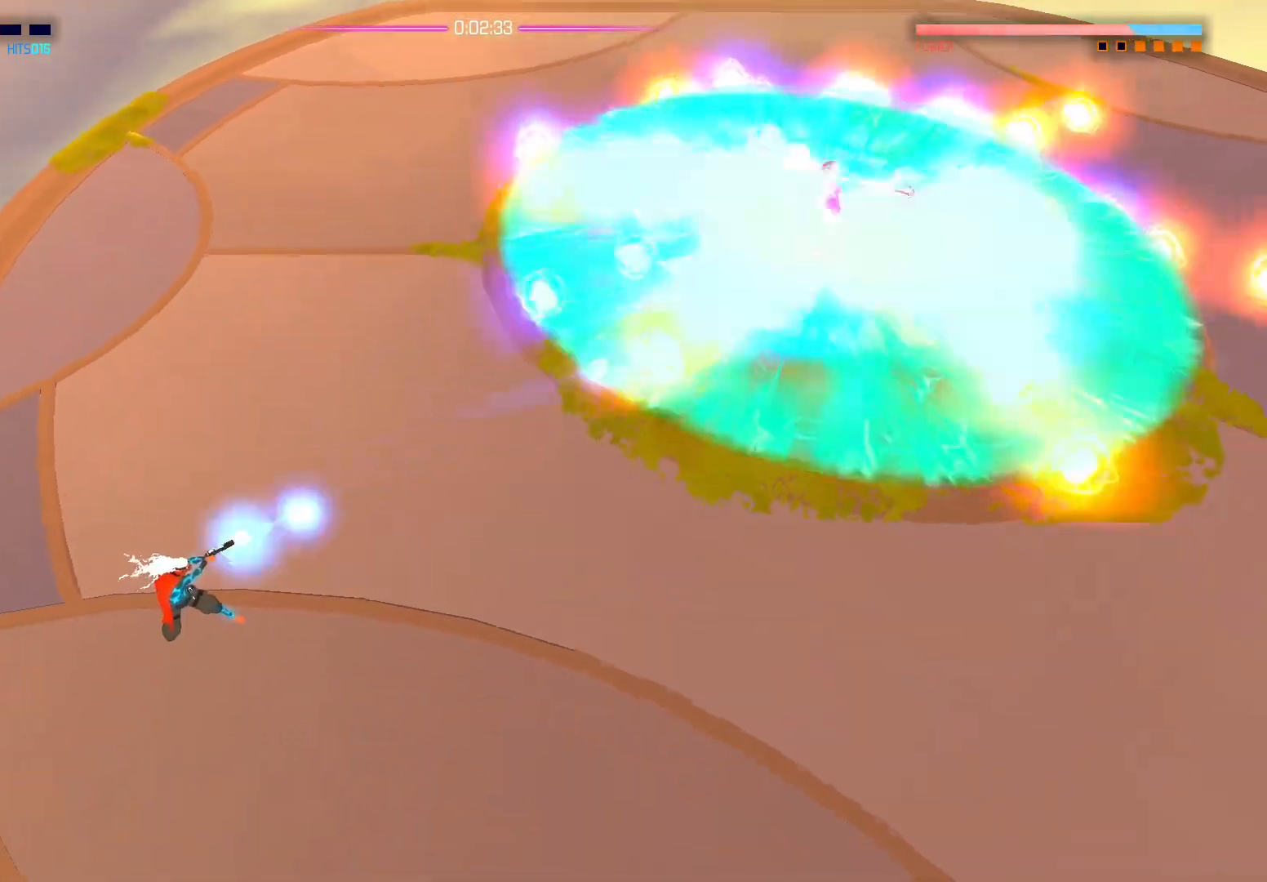
{"buttons": [], "left_stick": "left", "right_stick": "right", "events": [[67, "left_stick", "down"], [217, "left_stick", "center"], [383, "left_stick", "left"]]}